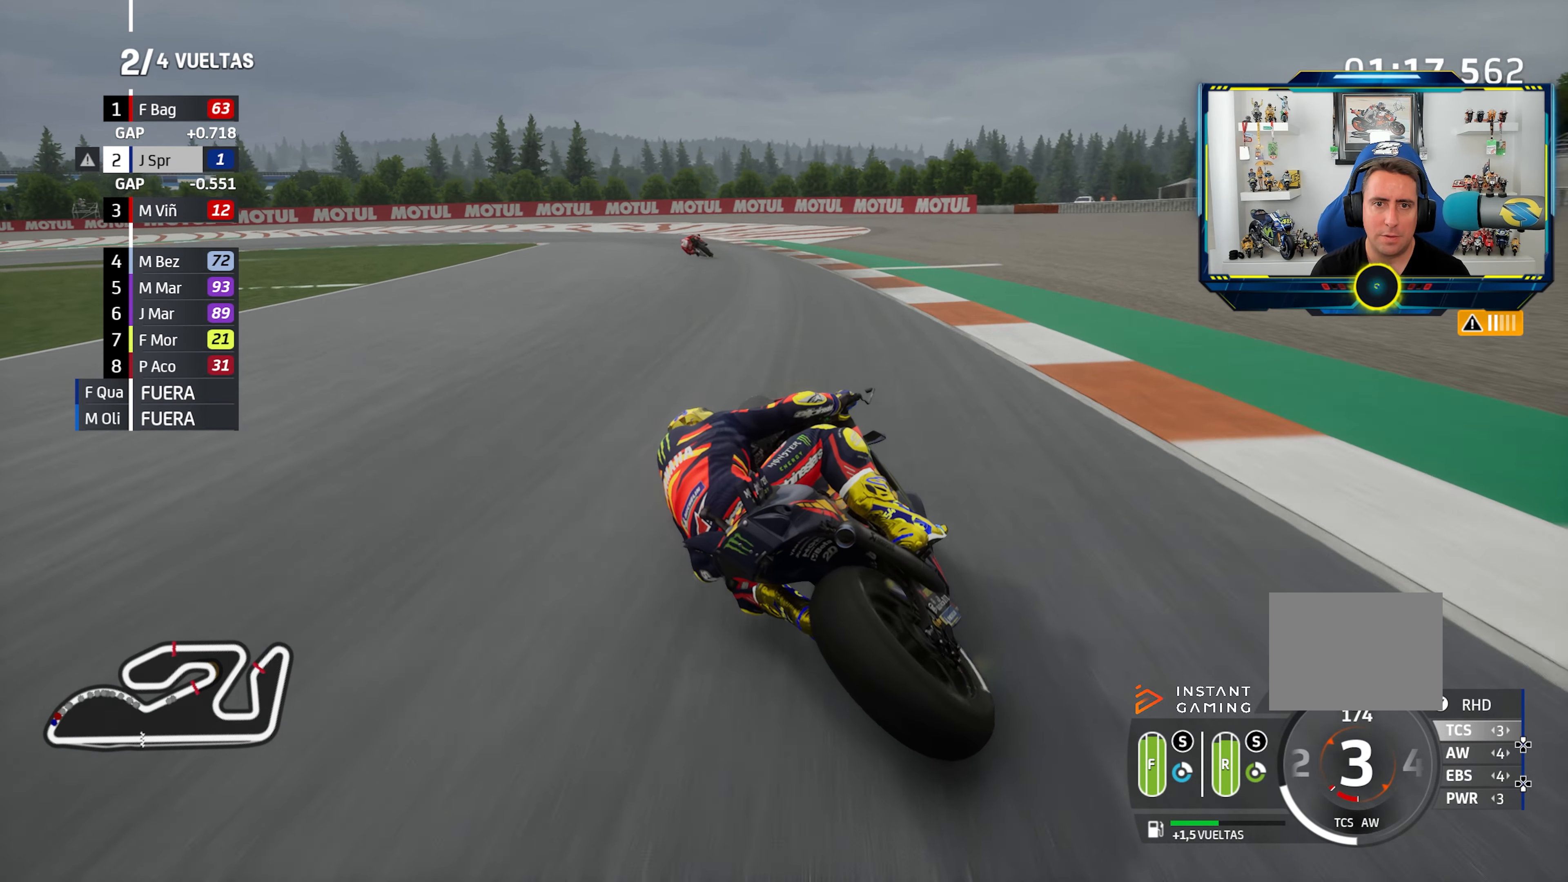
Gameplay with a controller (PlayStation layout); each line is a JSON object with the inputs held at the frame after it (dt_ms = milliseconds from this image to that frame). "events" lists button and stick changes between this image and that frame as [ms after this image, input, new state], when the widget could be followed in between. Not read: R2.
{"dt_ms": 501, "buttons": ["CROSS", "L2"], "left_stick": "left", "right_stick": "center", "events": [[117, "CROSS", "up"], [117, "SQUARE", "up"], [201, "CROSS", "down"], [317, "CROSS", "up"], [418, "CROSS", "down"]]}
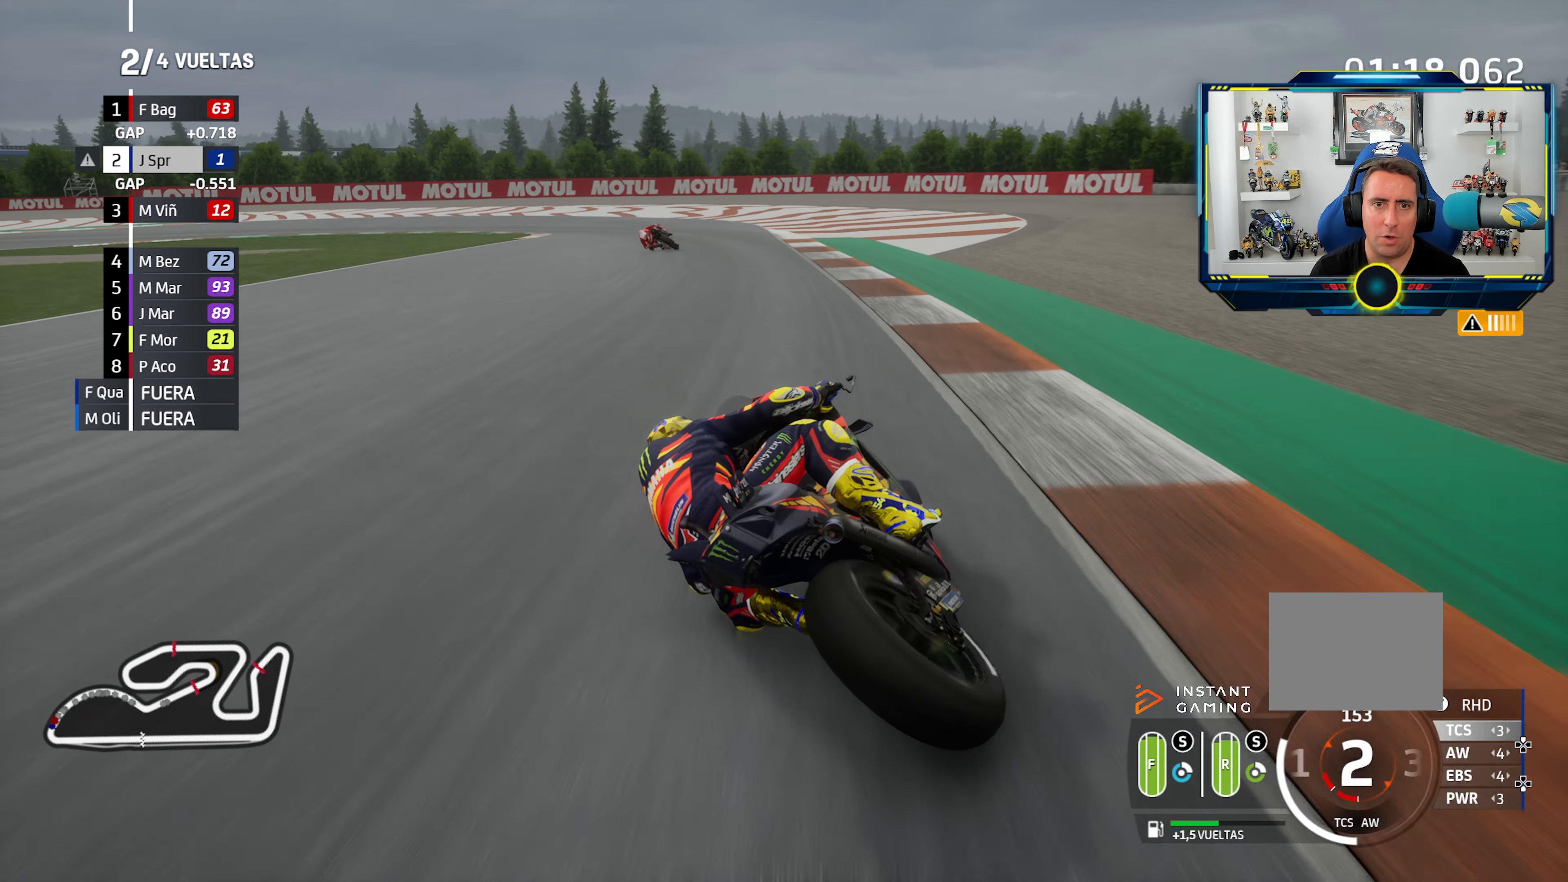
{"dt_ms": 500, "buttons": ["CROSS", "L2"], "left_stick": "left", "right_stick": "center", "events": [[33, "CROSS", "up"], [117, "CROSS", "down"], [217, "CROSS", "up"], [300, "CROSS", "down"], [417, "CROSS", "up"], [500, "CROSS", "down"]]}
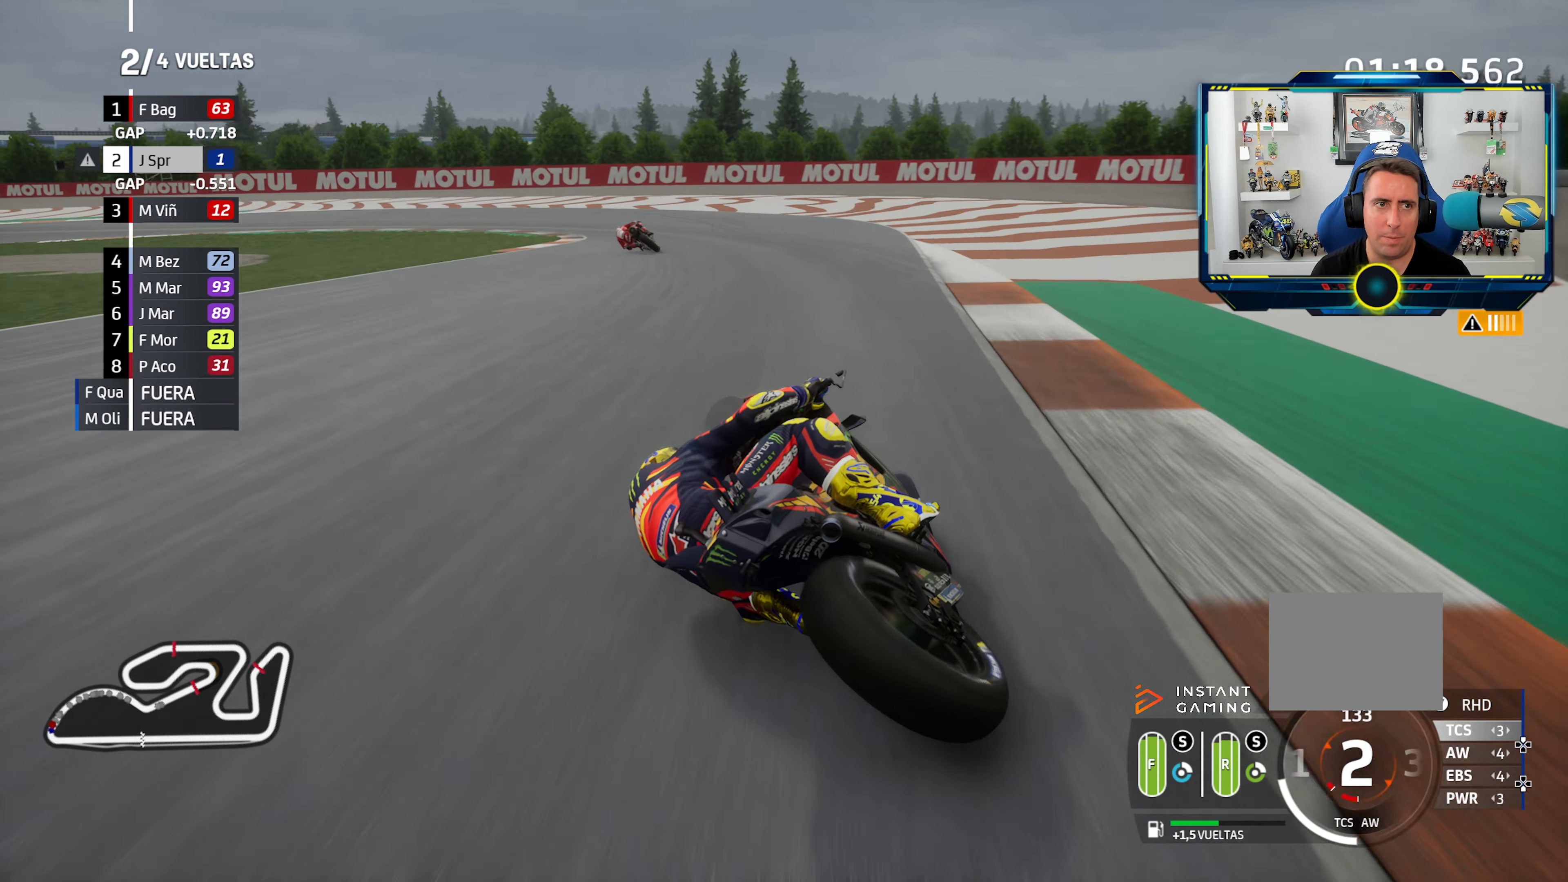
{"dt_ms": 501, "buttons": ["CROSS"], "left_stick": "left", "right_stick": "center", "events": [[117, "CROSS", "up"], [201, "CROSS", "down"], [317, "CROSS", "up"], [384, "L2", "up"], [484, "CROSS", "down"]]}
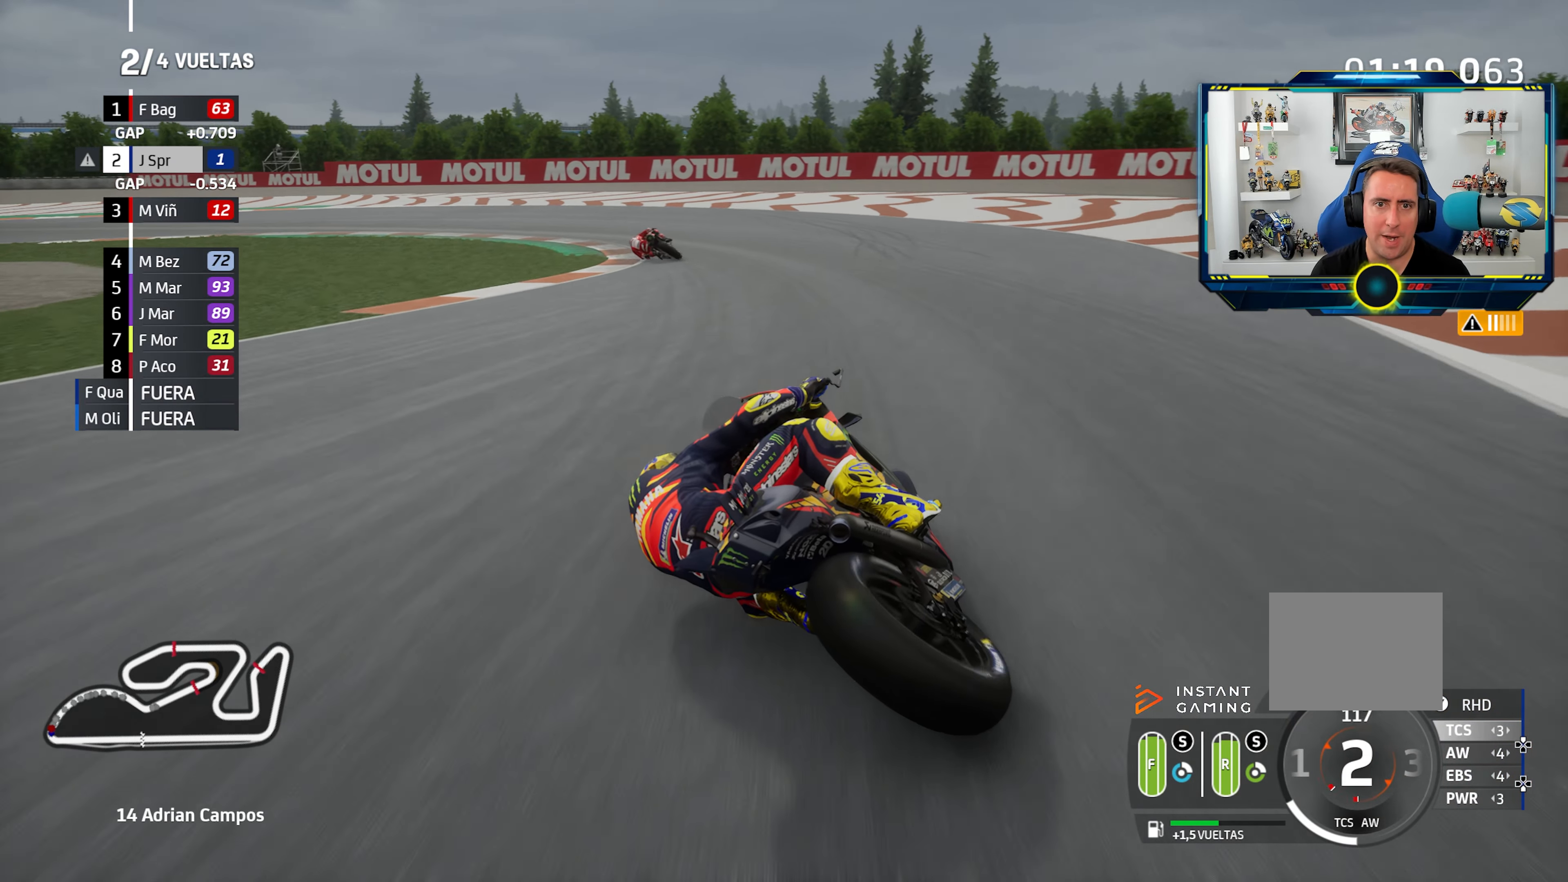
{"dt_ms": 500, "buttons": ["L2"], "left_stick": "left", "right_stick": "center", "events": [[17, "L2", "down"], [100, "CROSS", "up"], [183, "CROSS", "down"], [300, "CROSS", "up"], [384, "CROSS", "down"], [500, "CROSS", "up"]]}
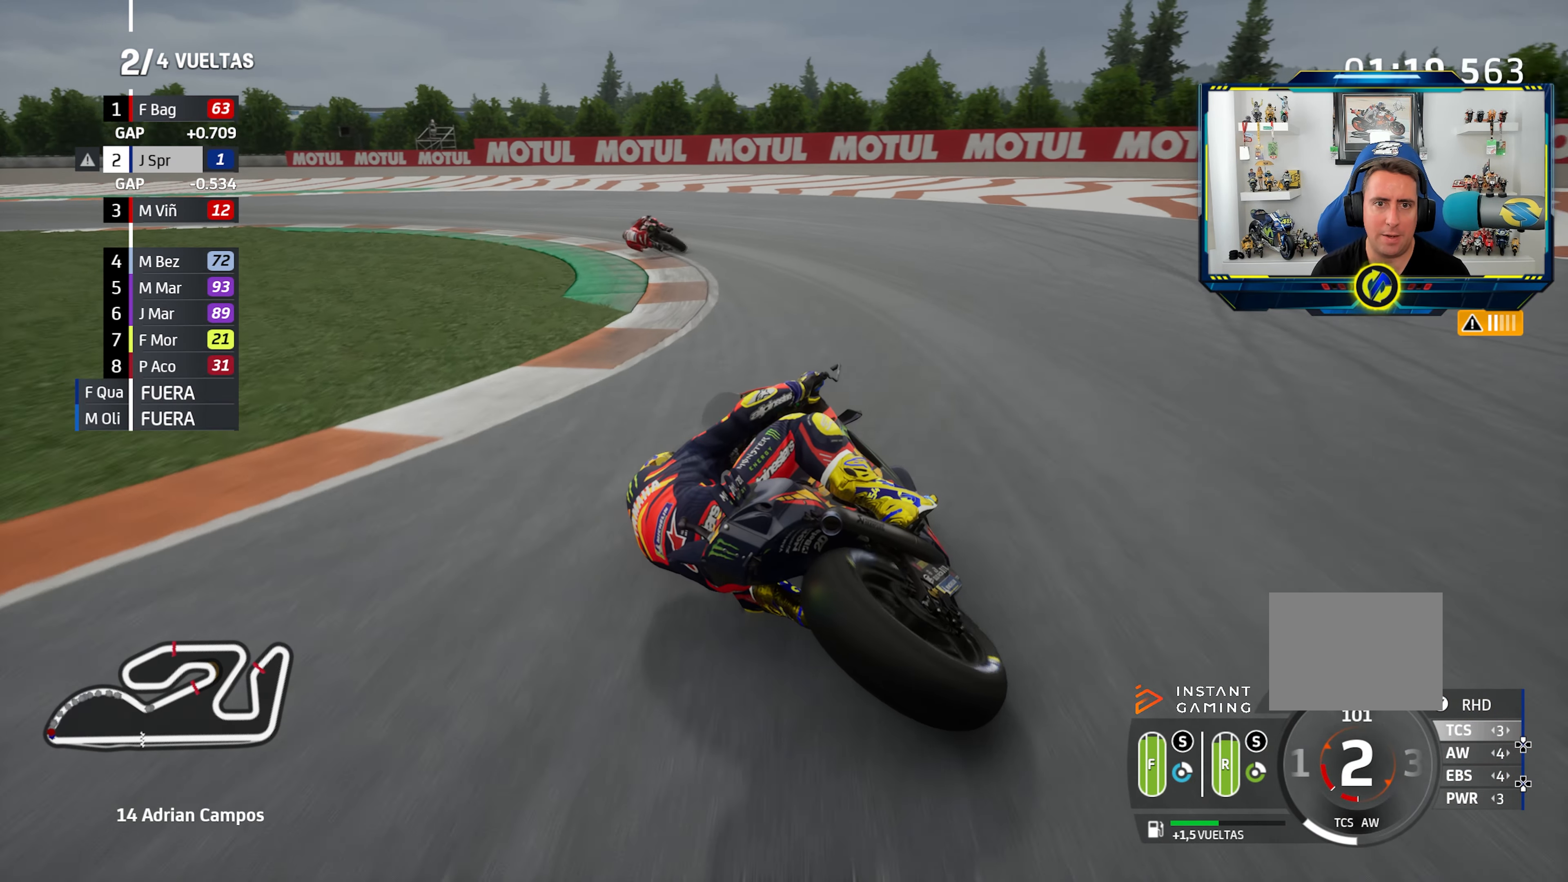
{"dt_ms": 501, "buttons": ["CROSS", "SQUARE", "L2"], "left_stick": "left", "right_stick": "center", "events": [[67, "CROSS", "down"], [201, "CROSS", "up"], [267, "CROSS", "down"], [418, "CROSS", "up"], [484, "CROSS", "down"], [484, "SQUARE", "down"]]}
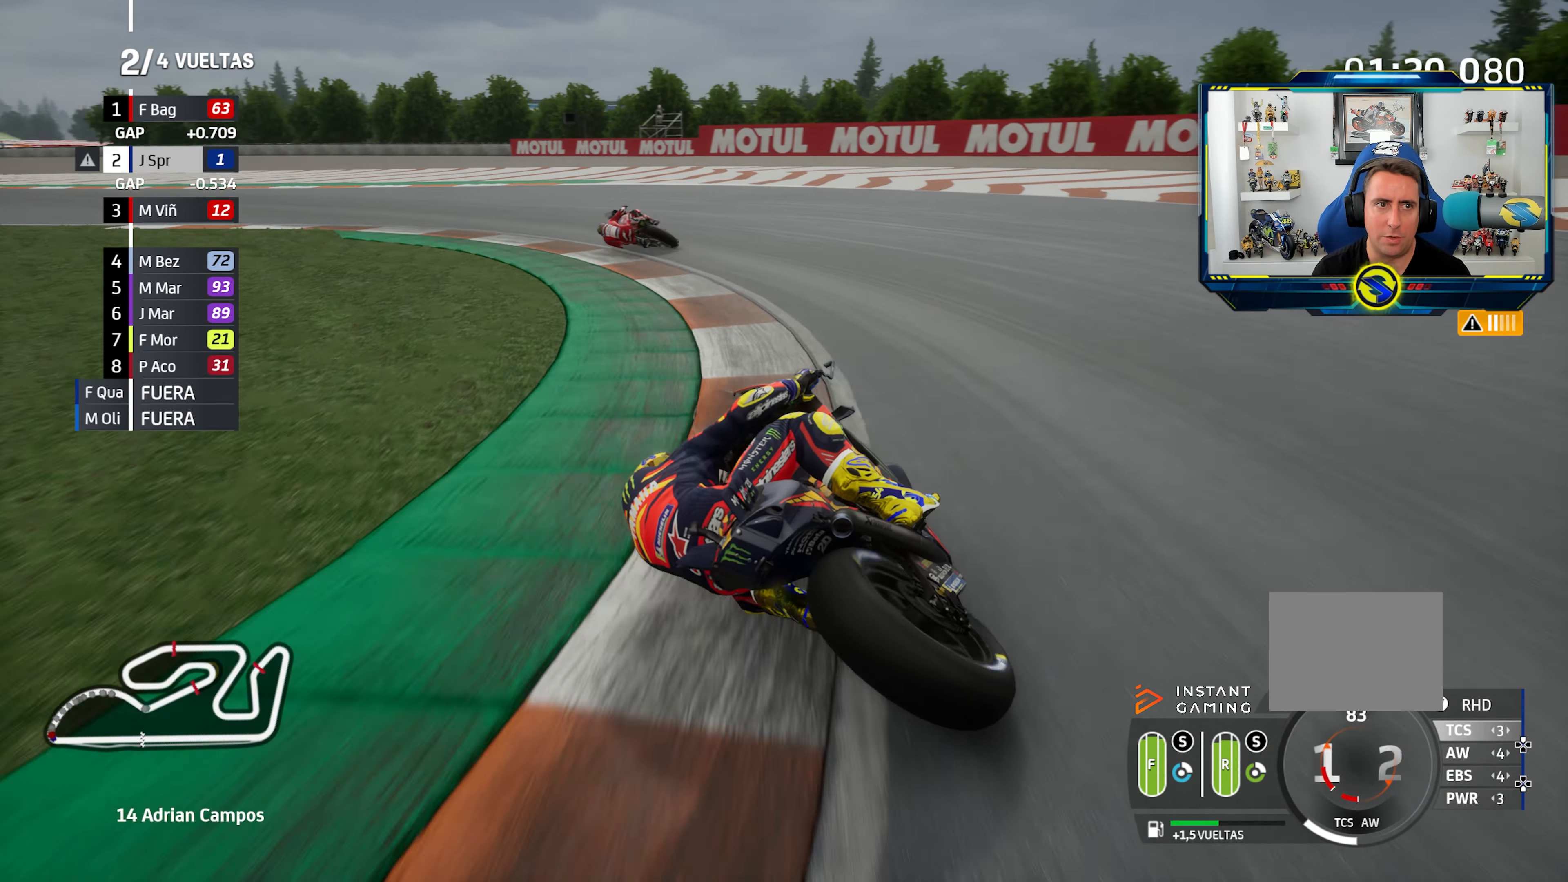
{"dt_ms": 500, "buttons": [], "left_stick": "left", "right_stick": "center", "events": [[33, "CROSS", "up"], [83, "SQUARE", "up"], [150, "L2", "up"], [150, "TRIANGLE", "down"], [233, "TRIANGLE", "up"]]}
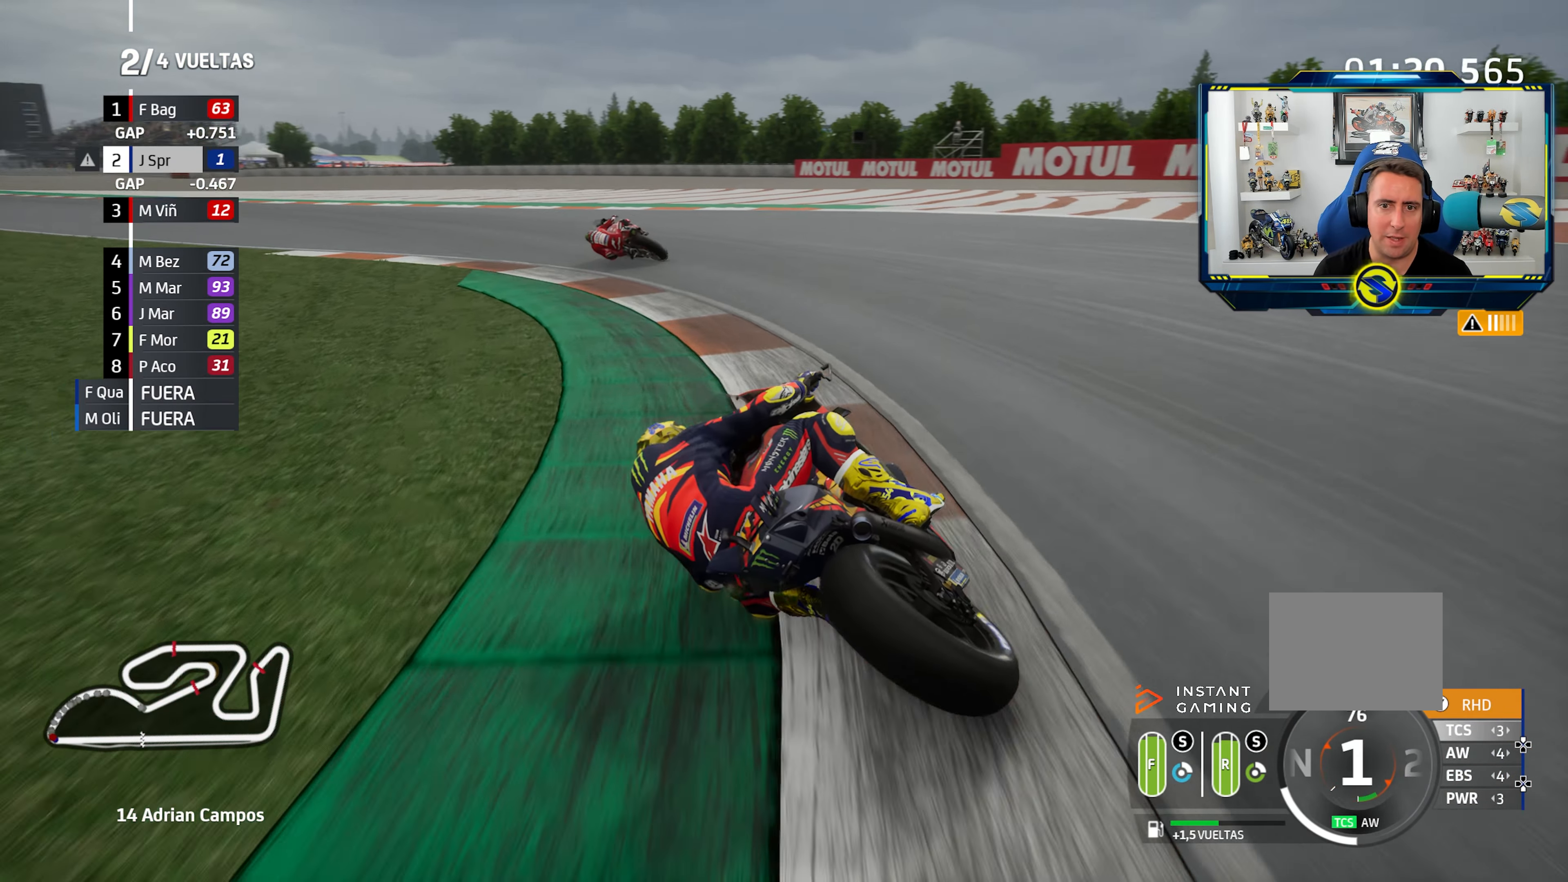
{"dt_ms": 500, "buttons": [], "left_stick": "left", "right_stick": "center", "events": []}
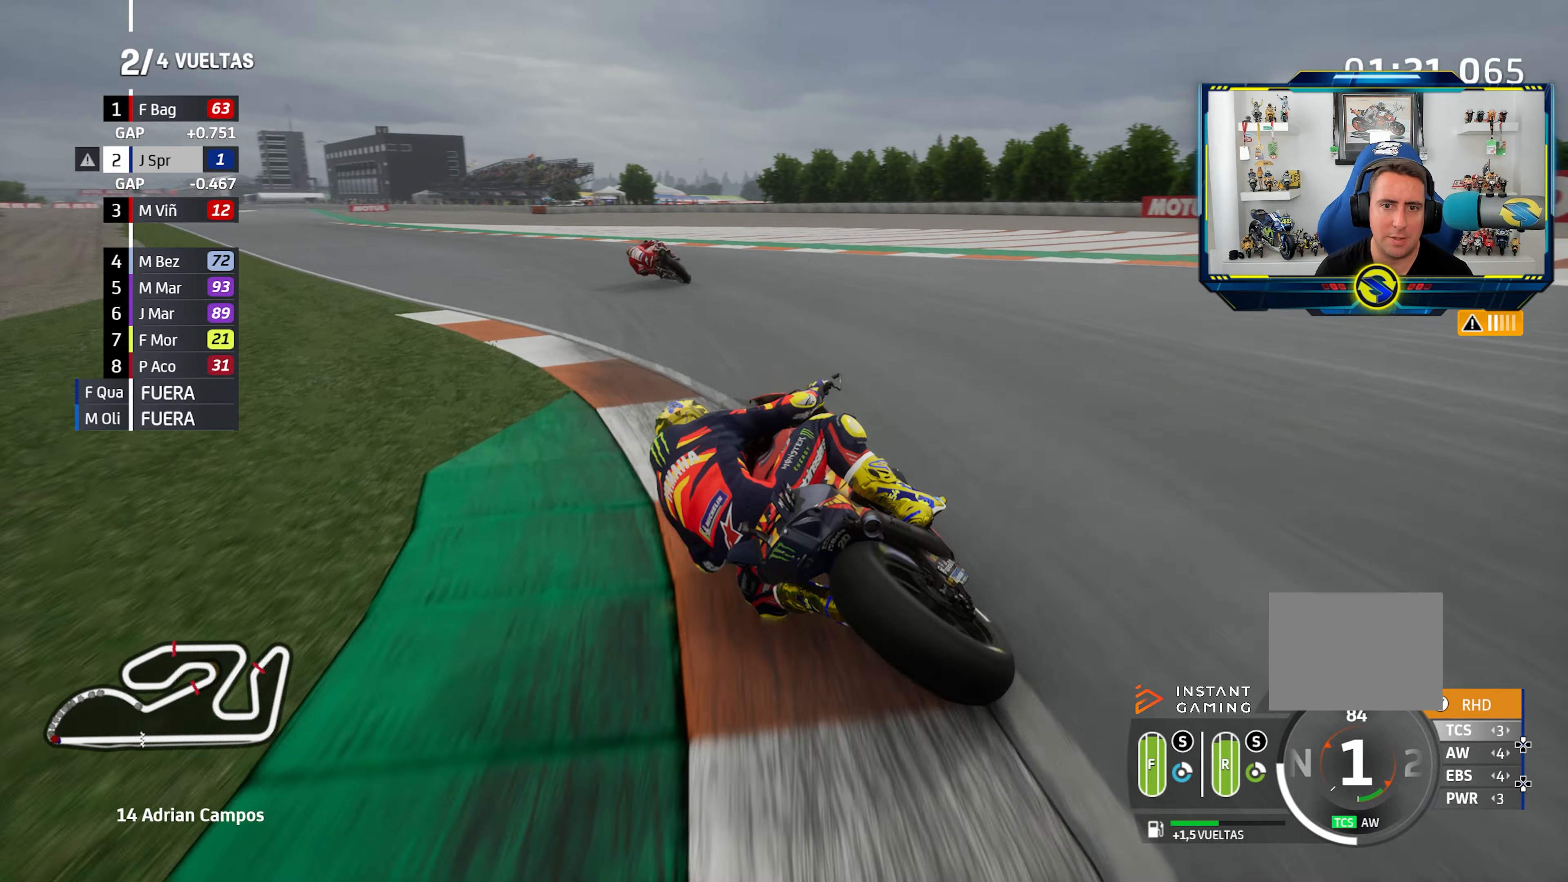
{"dt_ms": 501, "buttons": [], "left_stick": "left", "right_stick": "center", "events": [[84, "CIRCLE", "down"], [167, "CIRCLE", "up"]]}
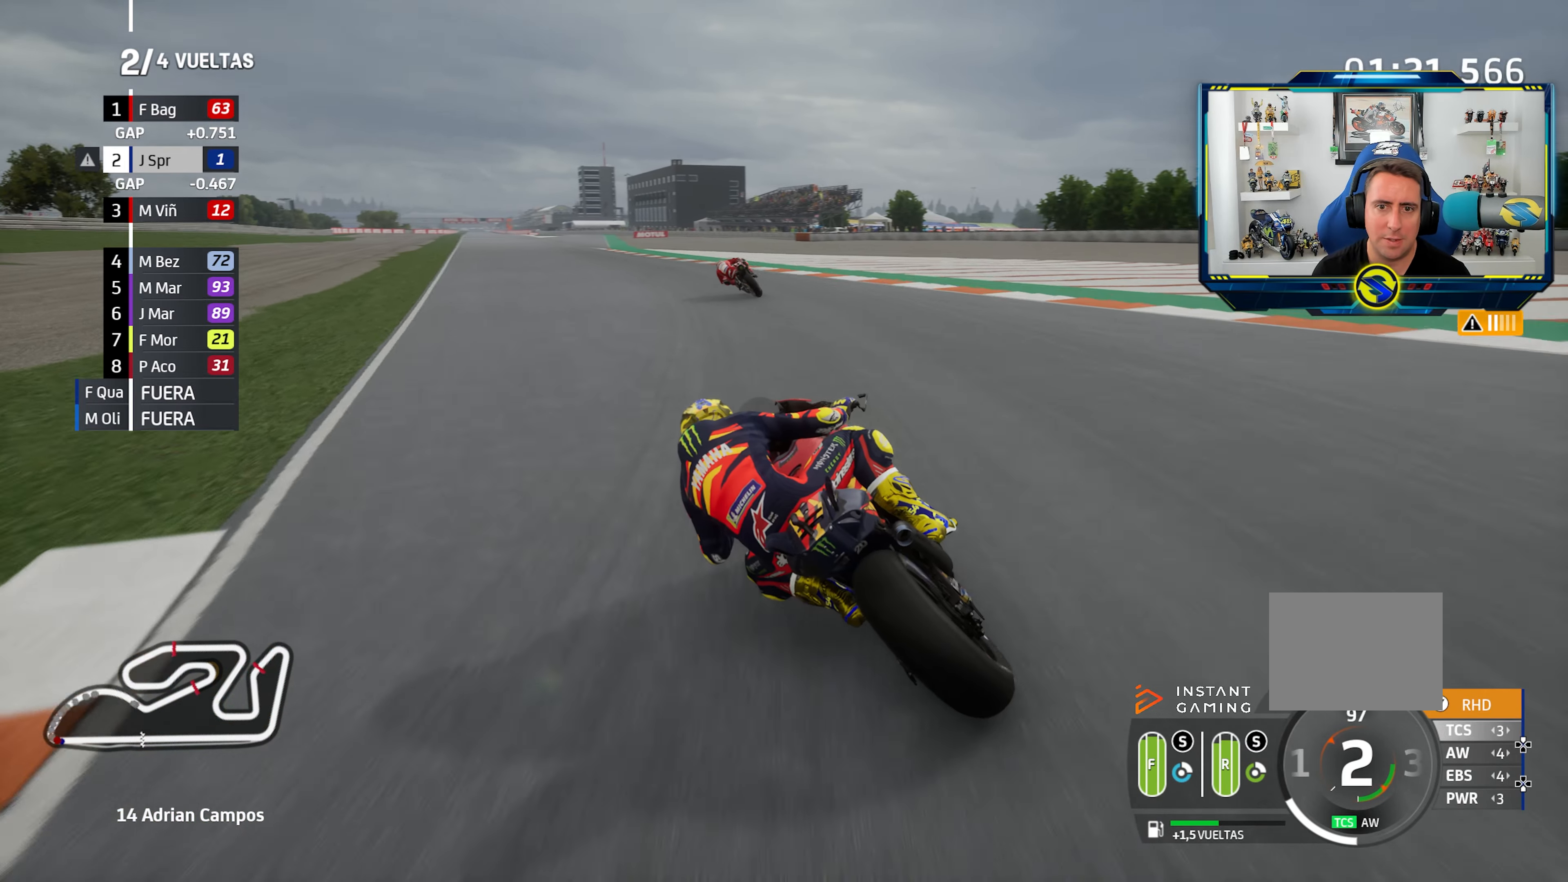
{"dt_ms": 500, "buttons": [], "left_stick": "left", "right_stick": "center", "events": []}
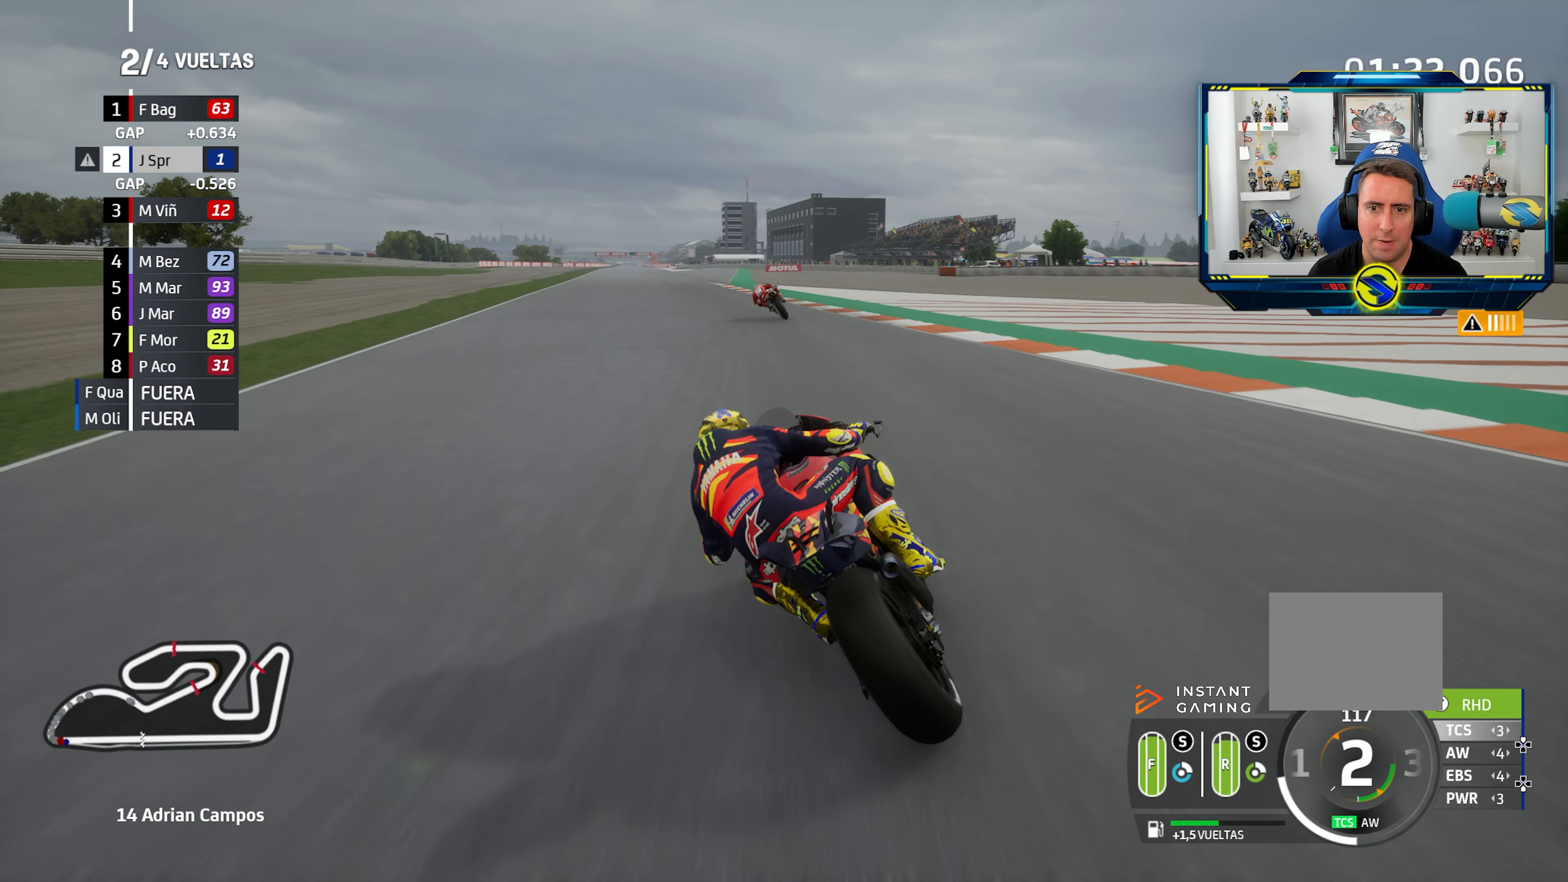
{"dt_ms": 501, "buttons": ["CIRCLE"], "left_stick": "left", "right_stick": "center", "events": [[484, "CIRCLE", "down"]]}
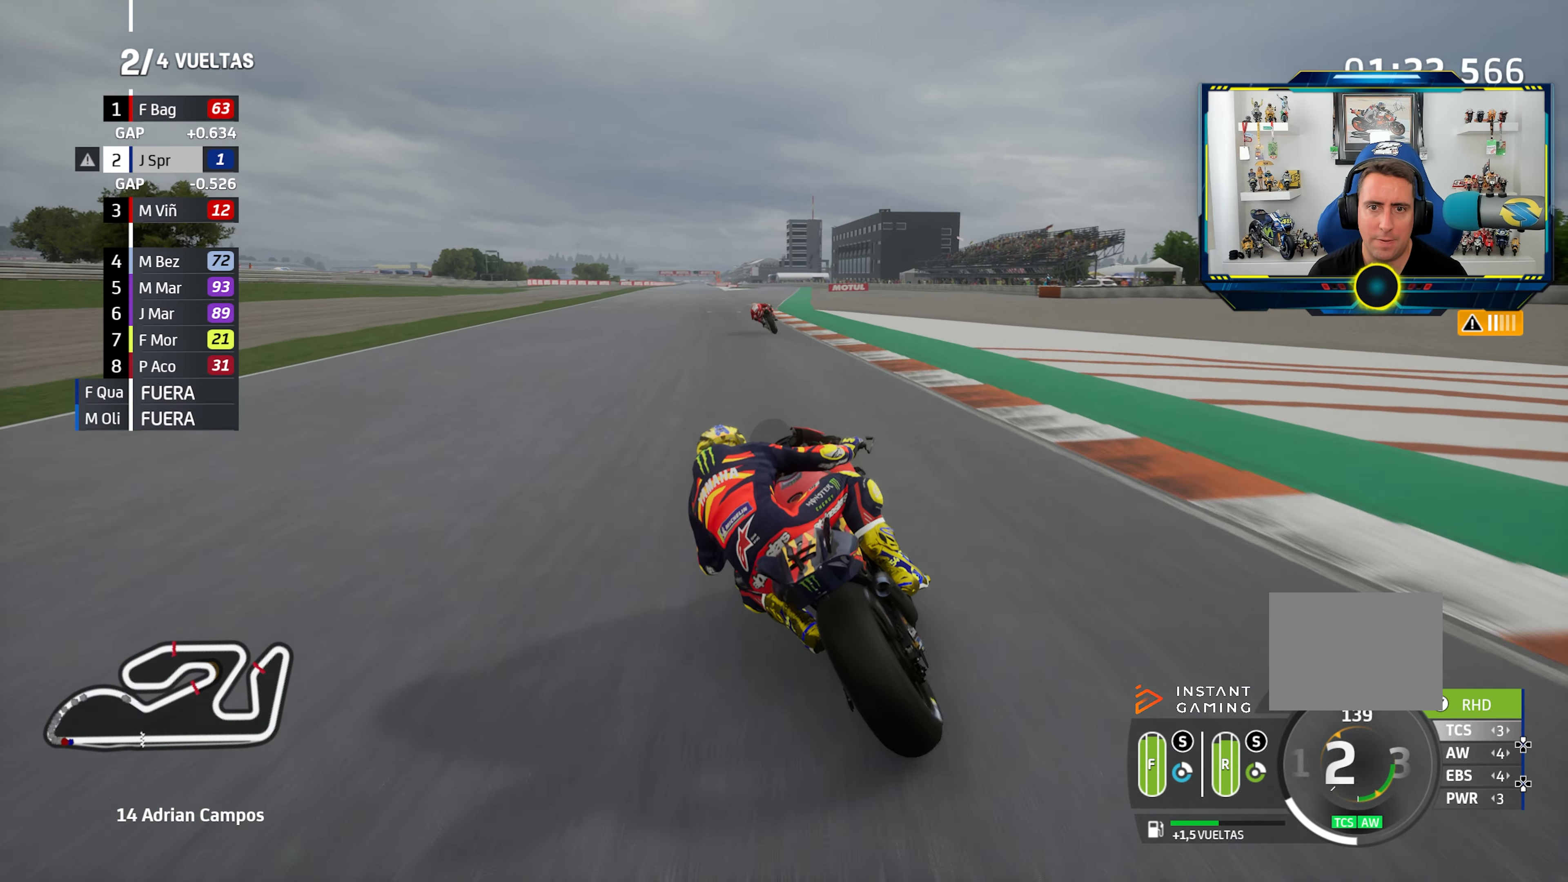
{"dt_ms": 500, "buttons": [], "left_stick": "left", "right_stick": "center", "events": [[83, "CIRCLE", "up"]]}
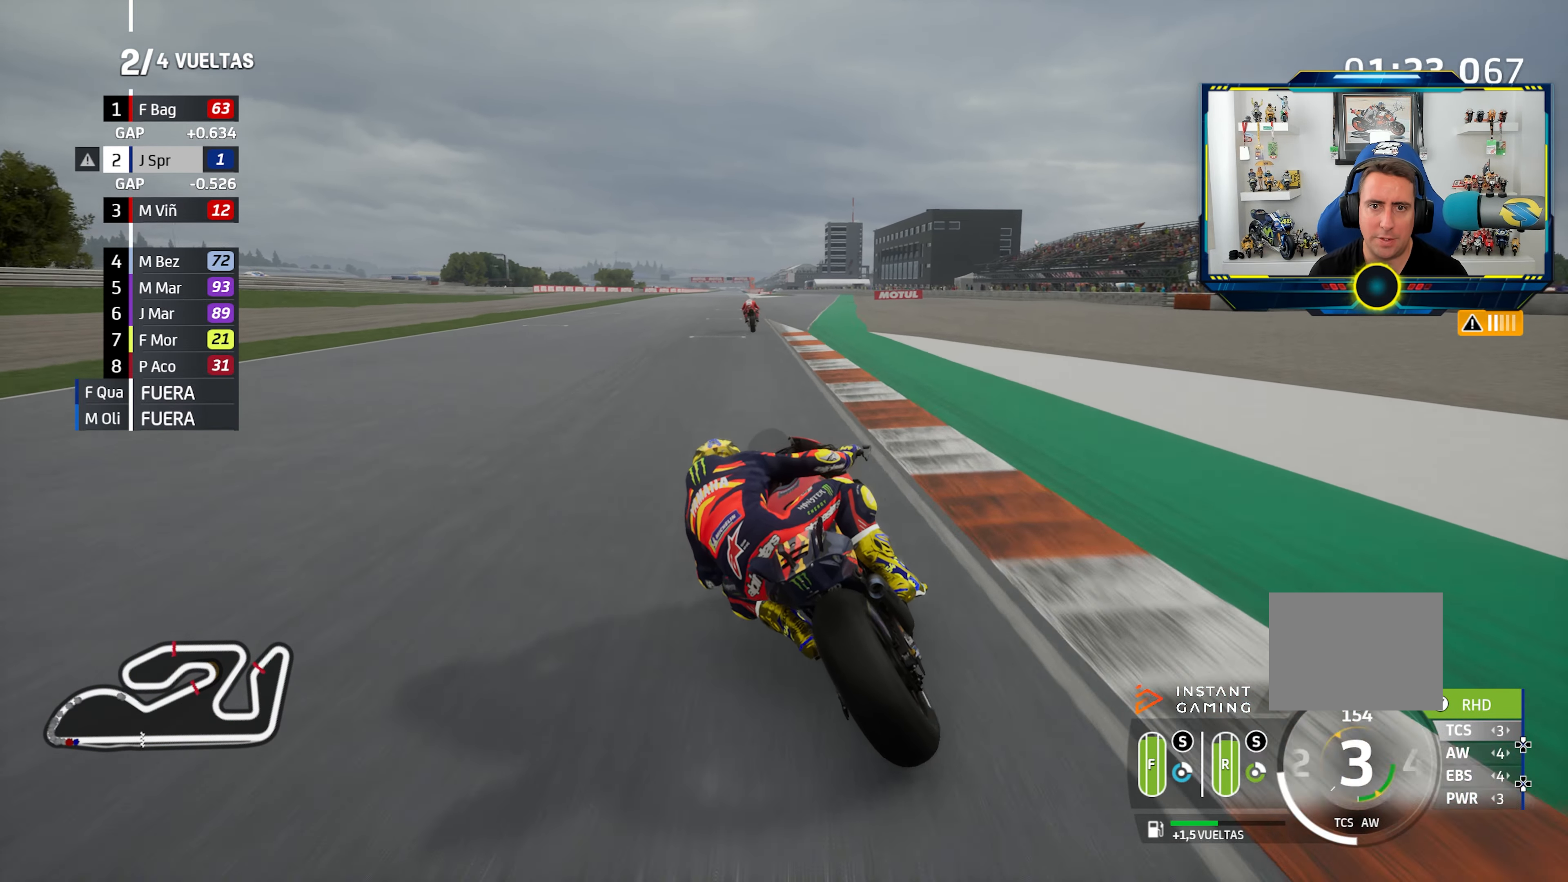
{"dt_ms": 501, "buttons": [], "left_stick": "center", "right_stick": "center", "events": [[134, "left_stick", "center"], [334, "left_stick", "left"], [468, "left_stick", "center"]]}
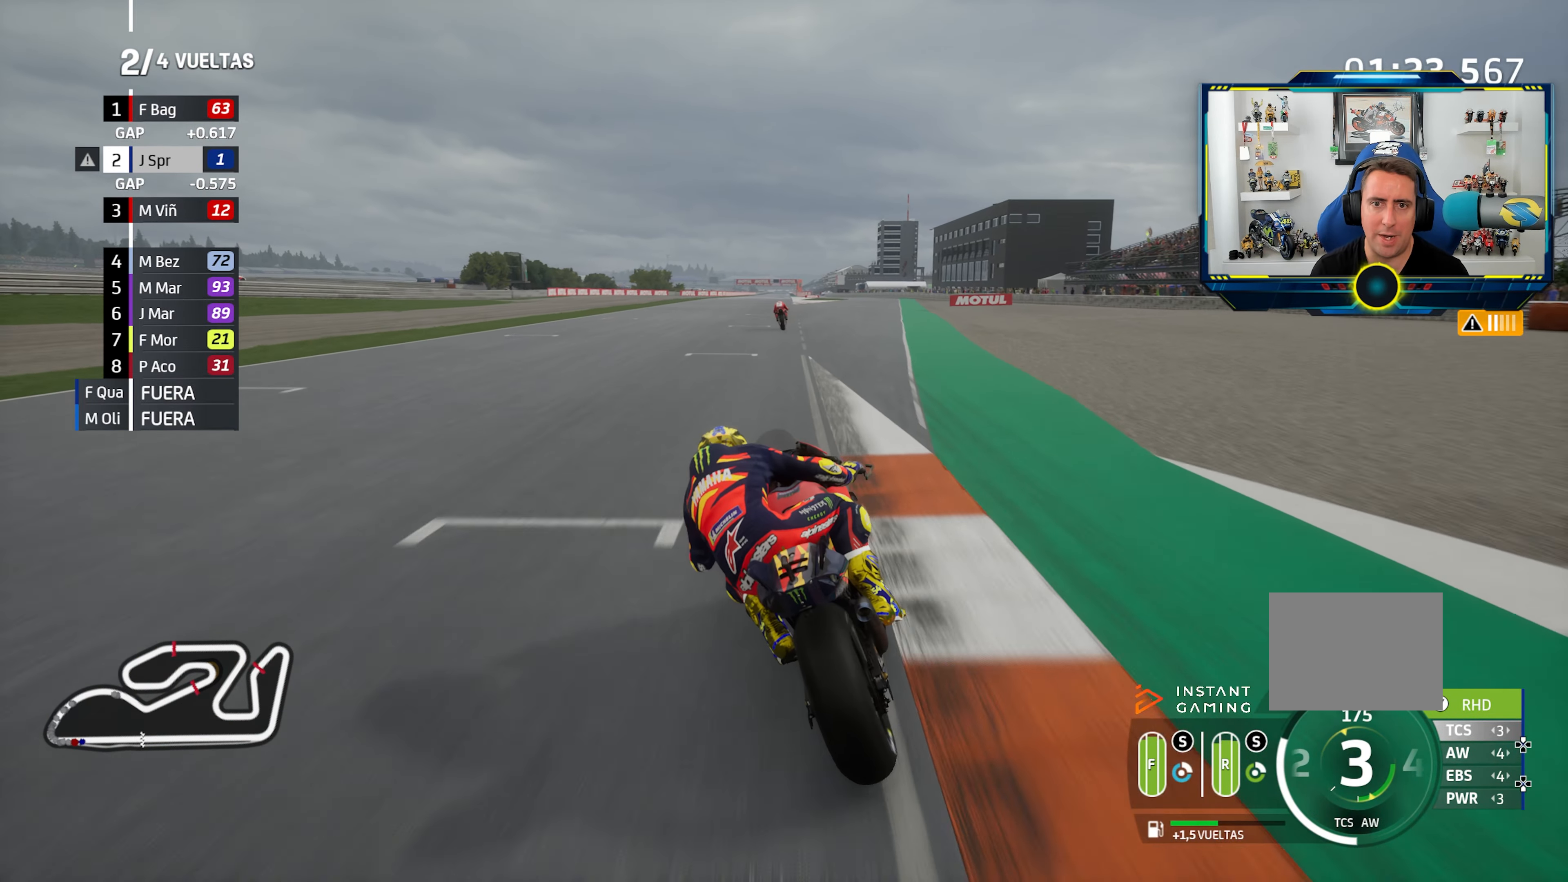
{"dt_ms": 500, "buttons": [], "left_stick": "center", "right_stick": "center", "events": [[117, "left_stick", "right"], [334, "left_stick", "center"]]}
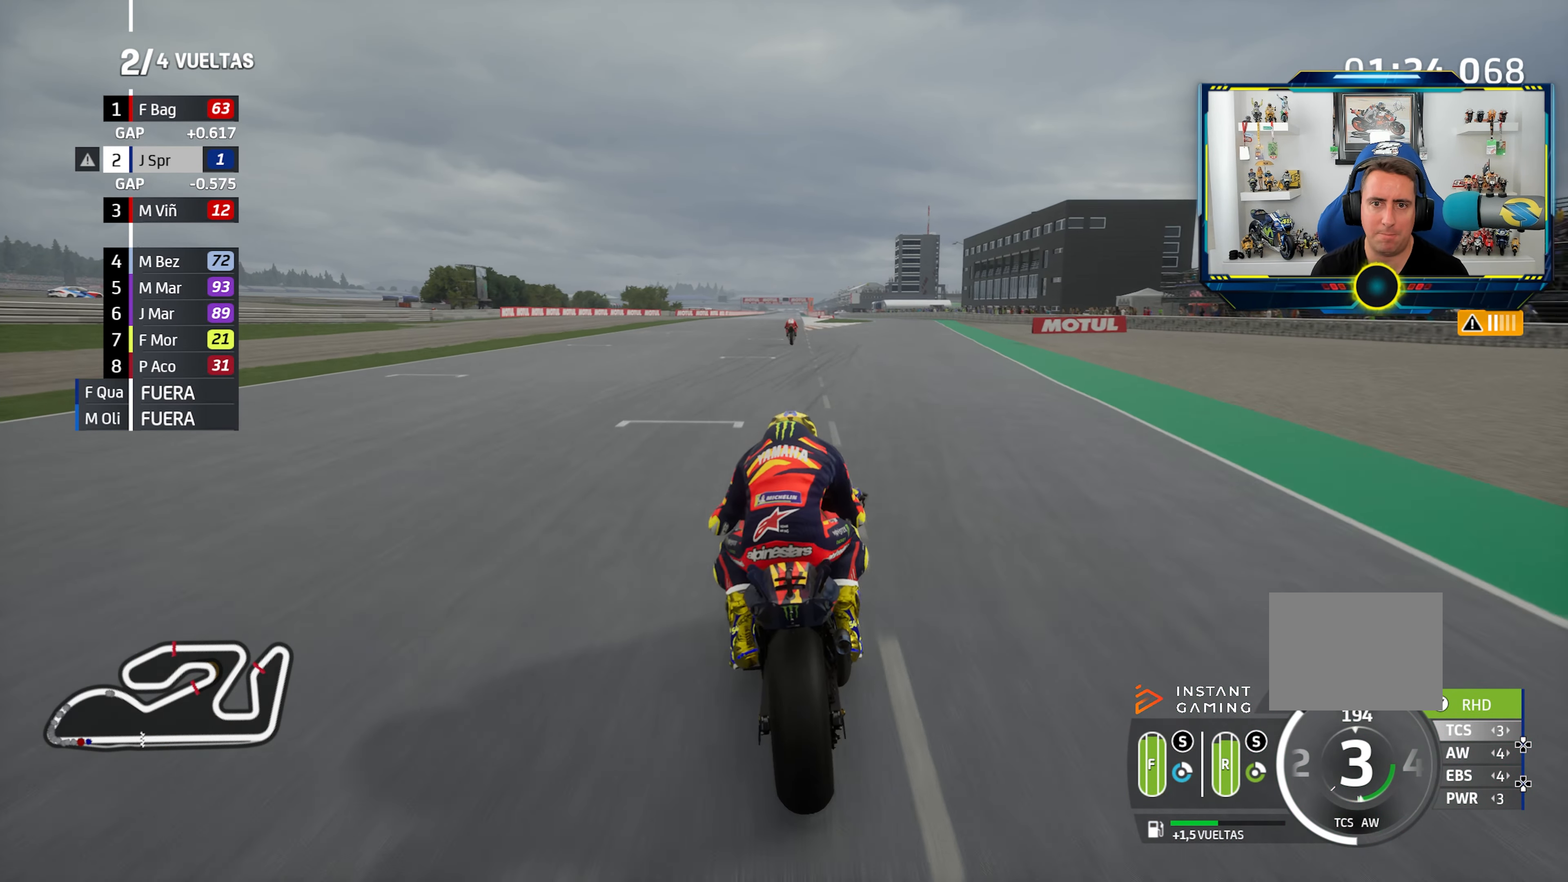
{"dt_ms": 501, "buttons": [], "left_stick": "center", "right_stick": "center", "events": [[117, "left_stick", "right"], [251, "left_stick", "center"], [367, "CIRCLE", "down"], [484, "CIRCLE", "up"]]}
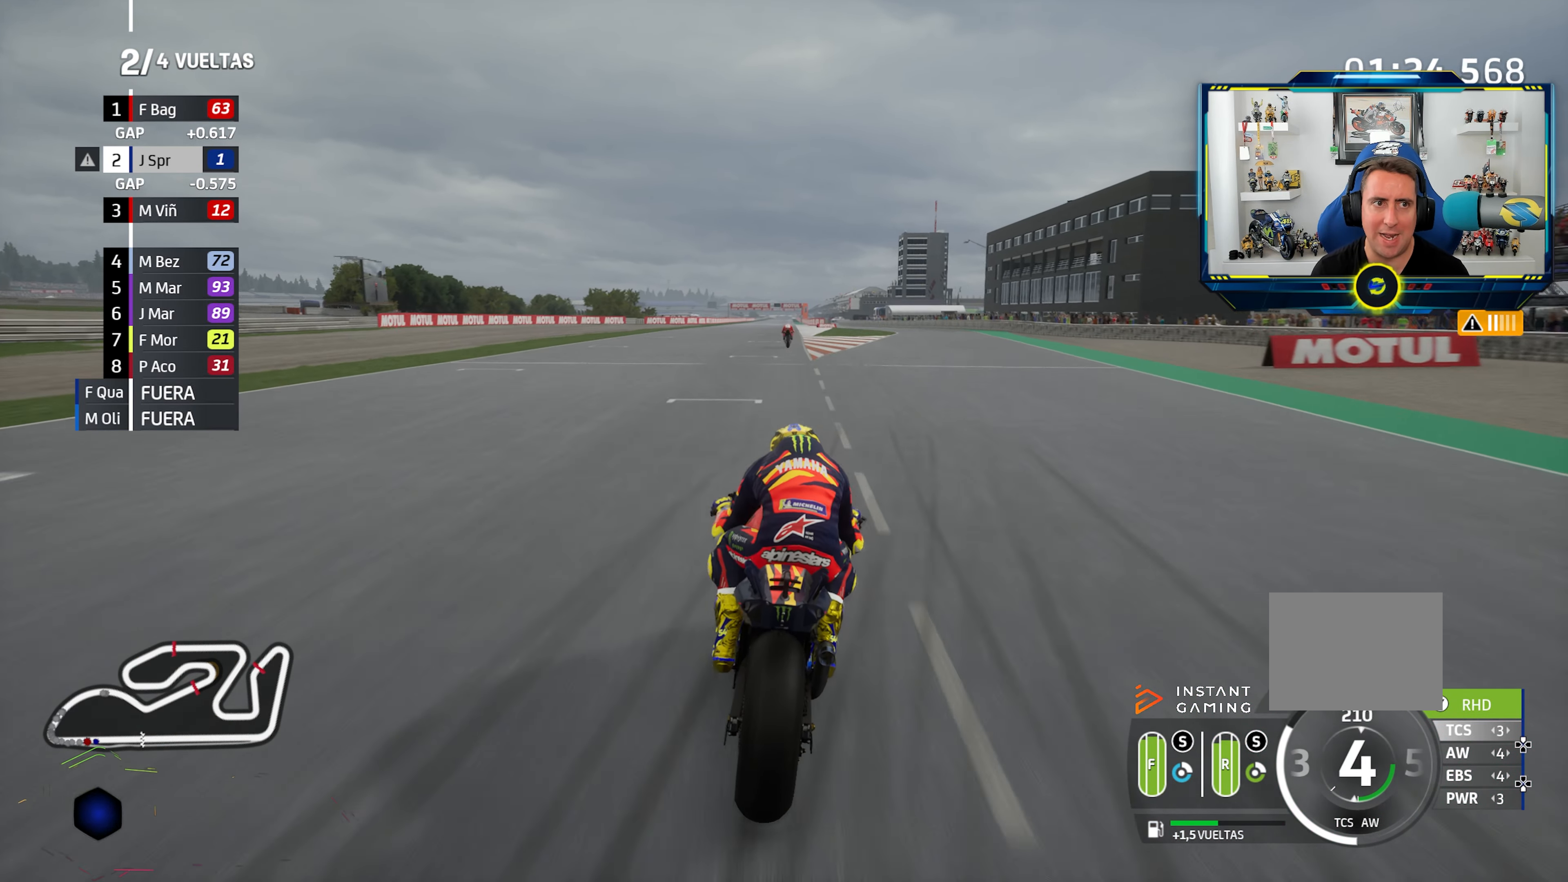
{"dt_ms": 984, "buttons": [], "left_stick": "center", "right_stick": "center"}
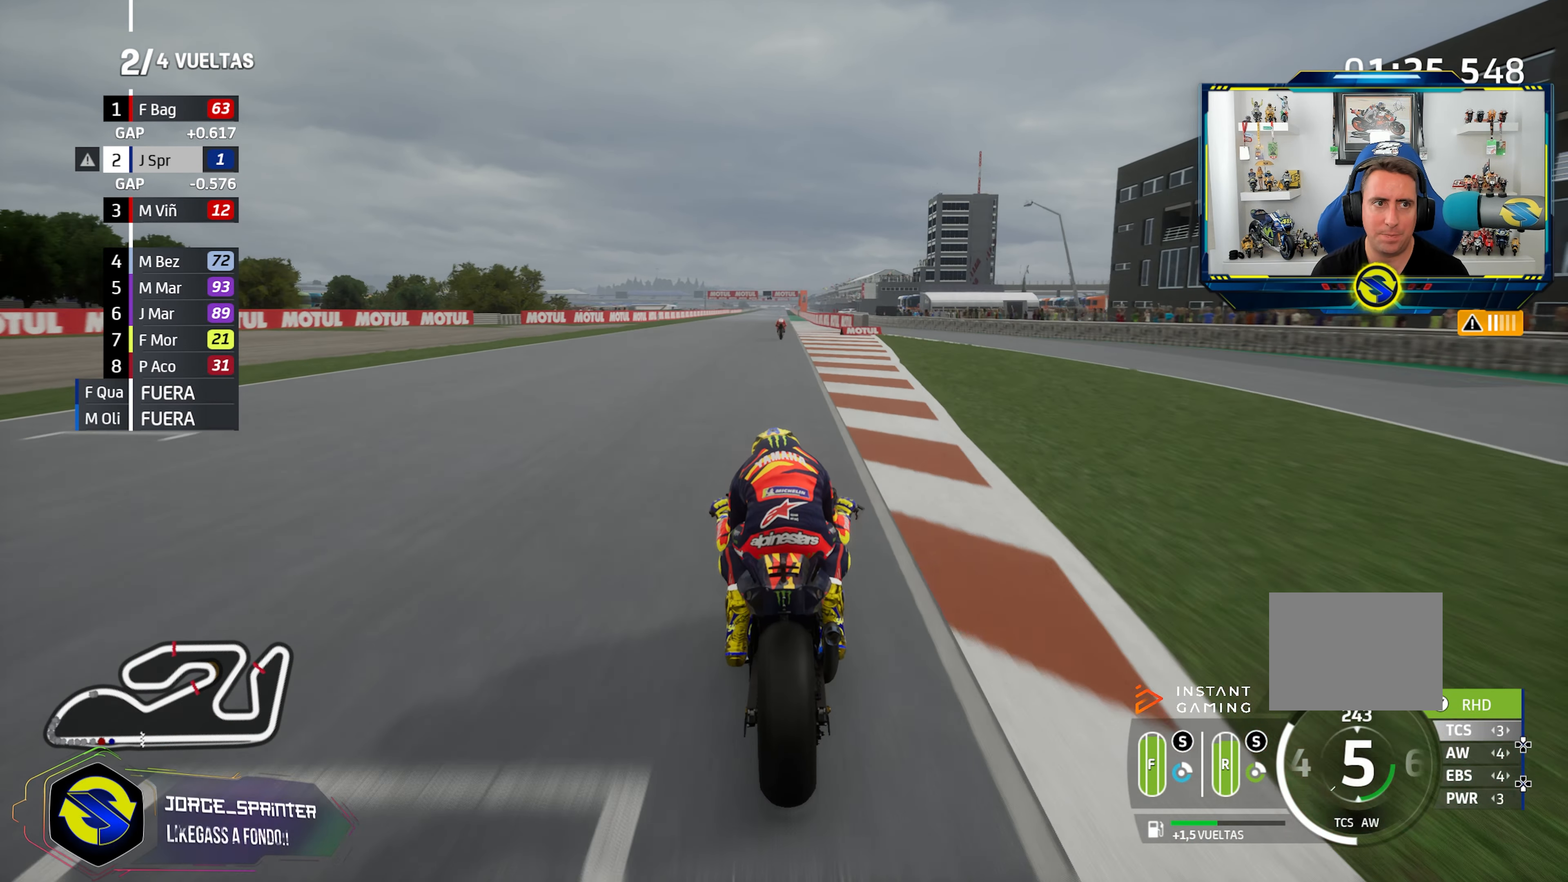
{"dt_ms": 501, "buttons": [], "left_stick": "center", "right_stick": "center"}
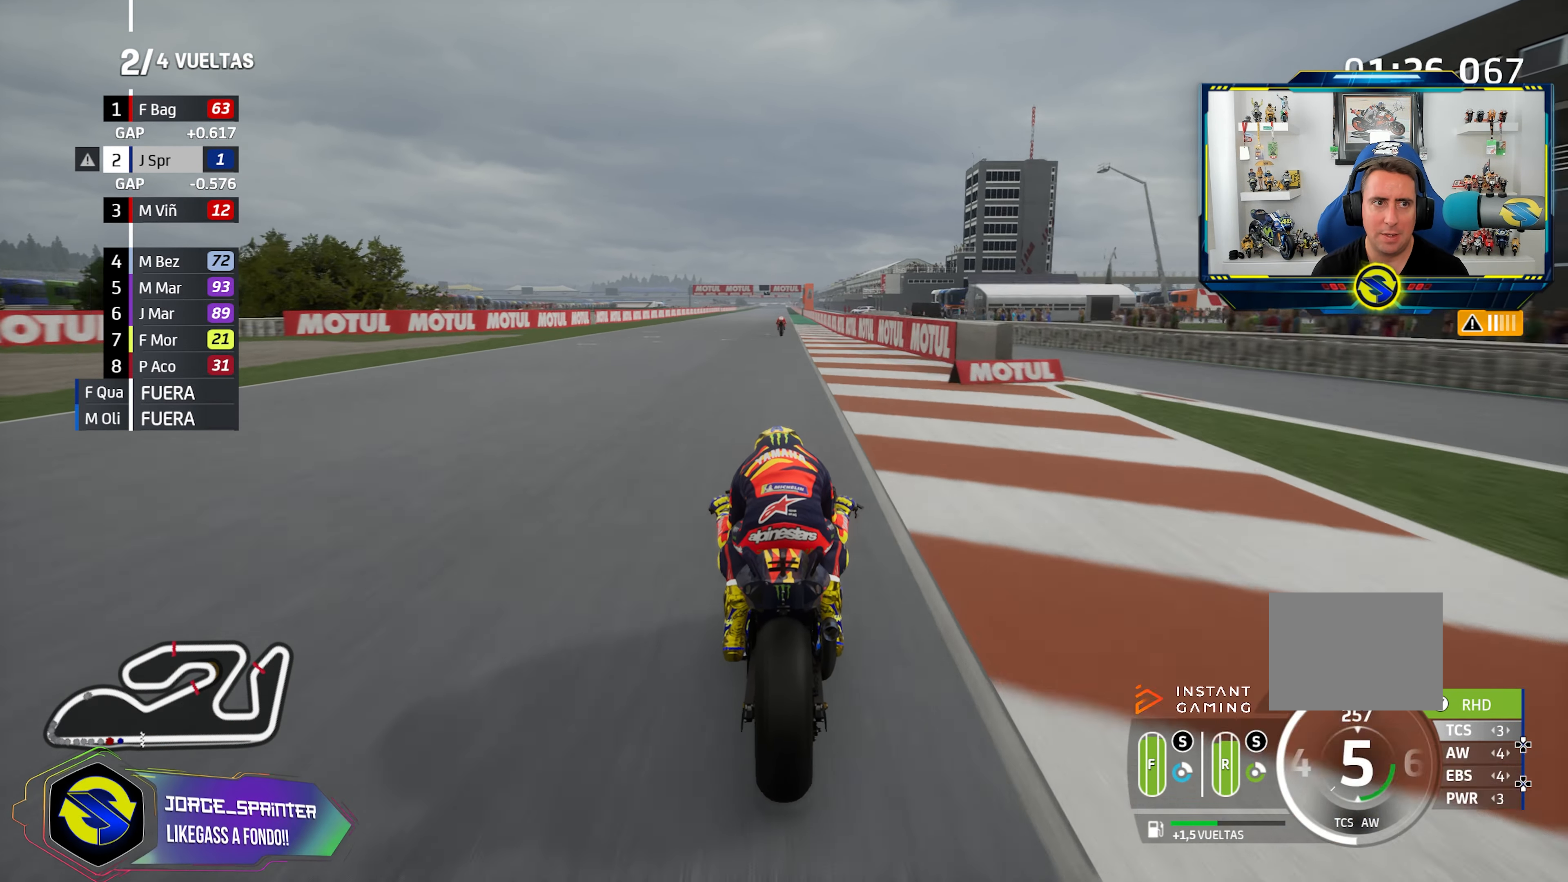
{"dt_ms": 501, "buttons": [], "left_stick": "center", "right_stick": "center", "events": []}
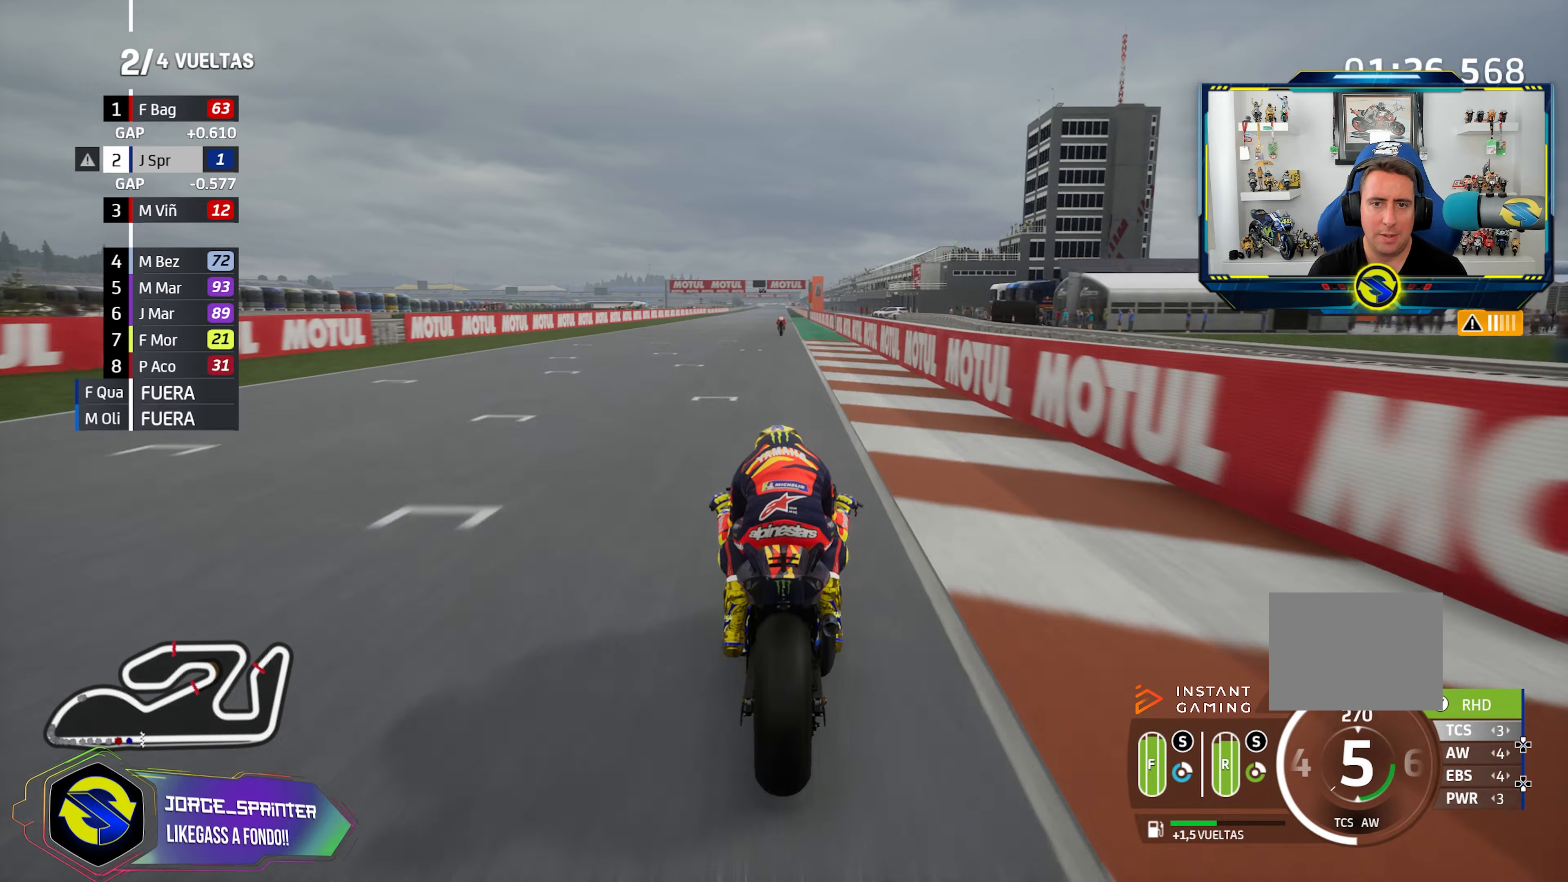
{"dt_ms": 500, "buttons": ["CIRCLE"], "left_stick": "center", "right_stick": "center", "events": [[450, "CIRCLE", "down"]]}
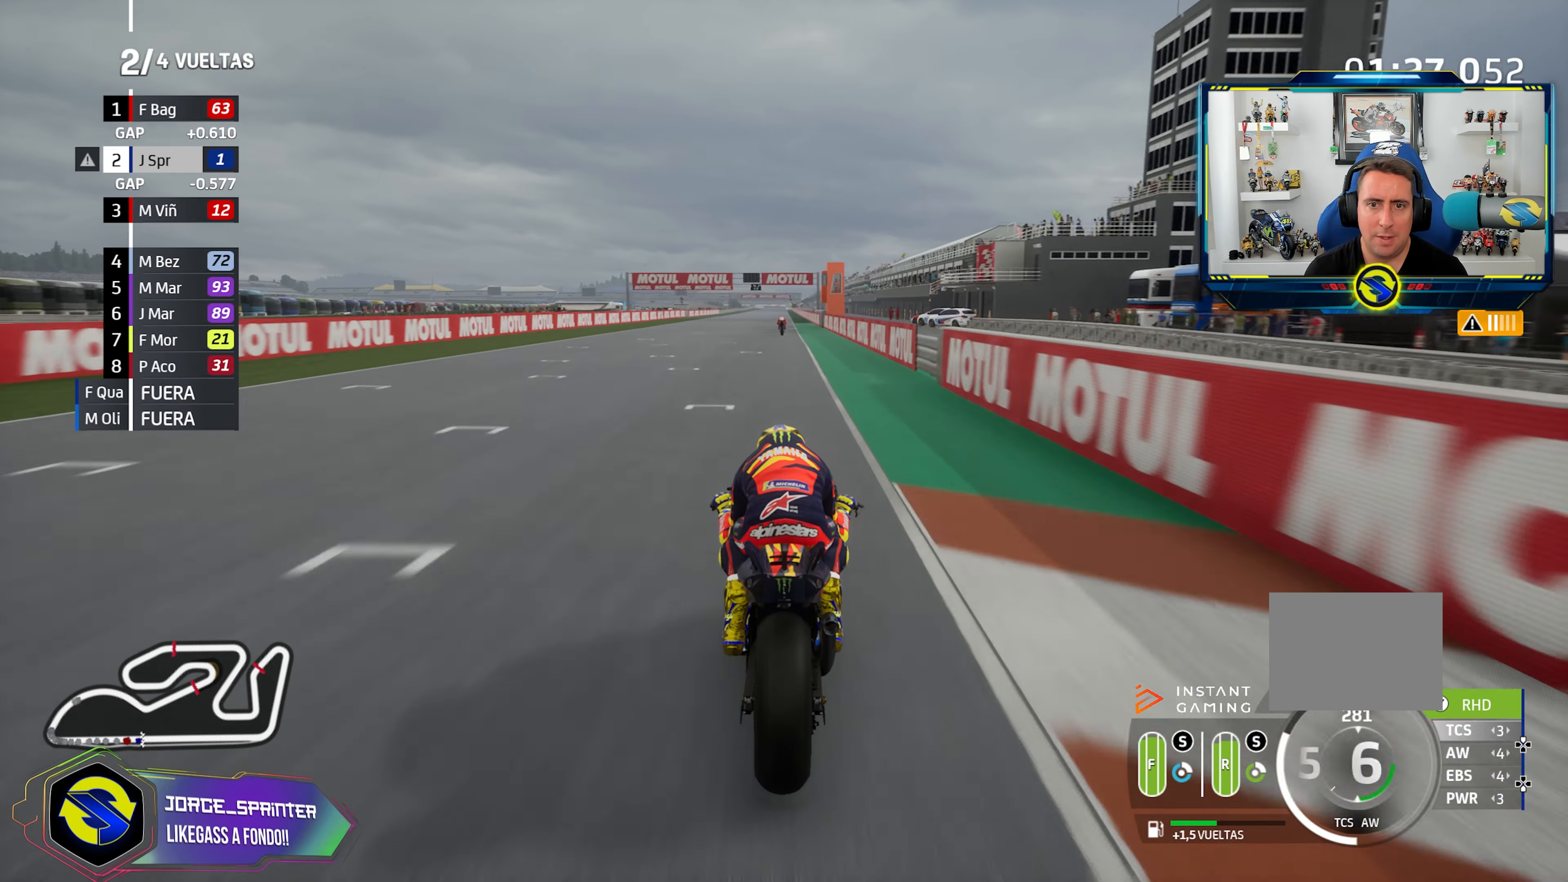
{"dt_ms": 501, "buttons": [], "left_stick": "center", "right_stick": "center", "events": [[67, "CIRCLE", "up"]]}
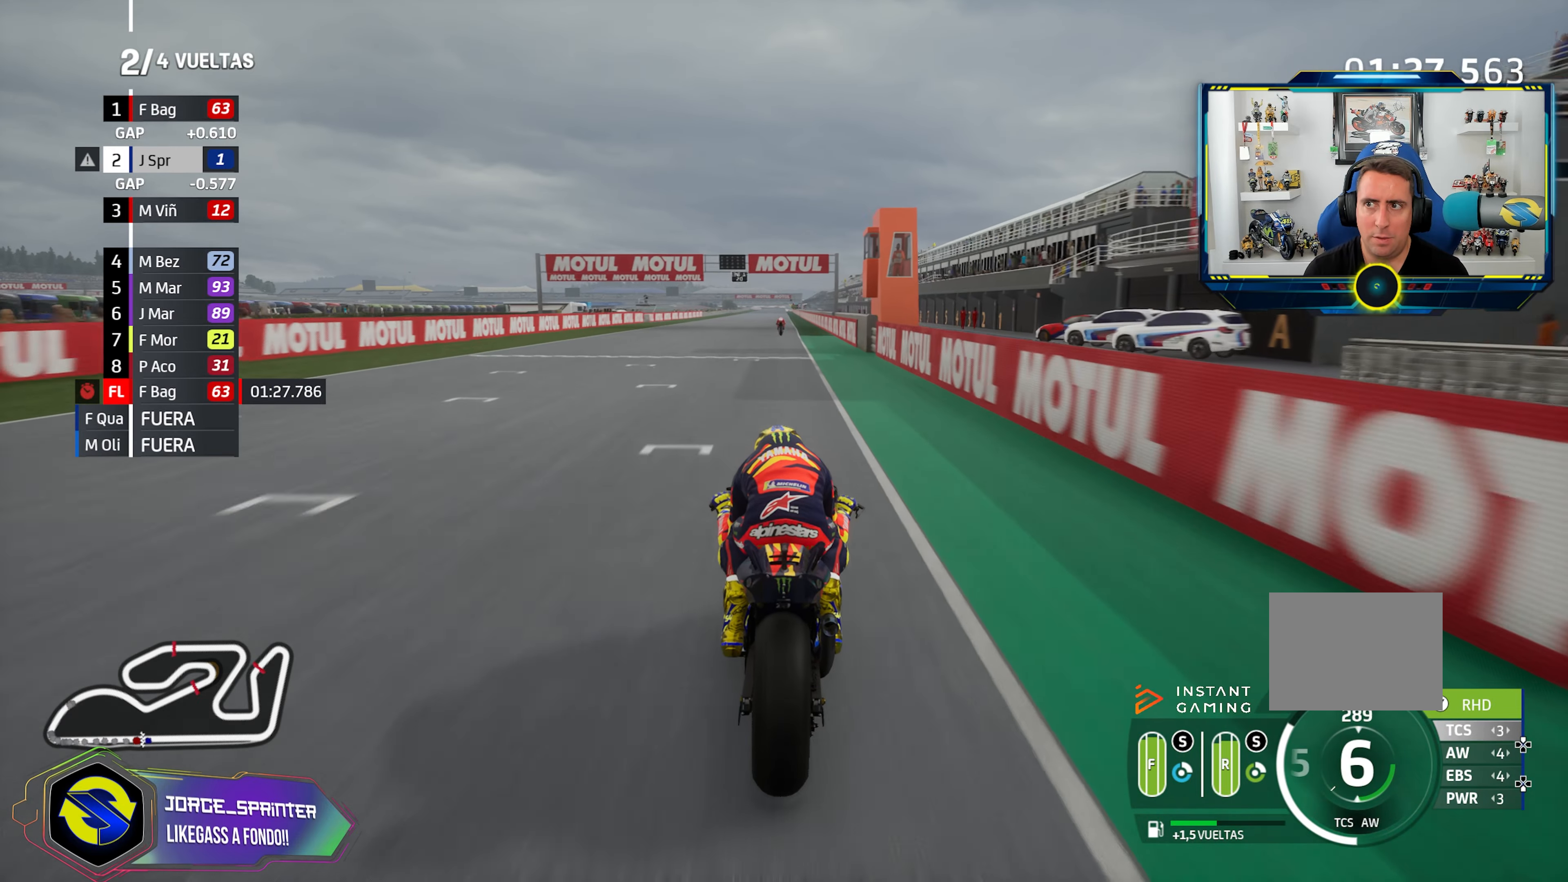
{"dt_ms": 500, "buttons": [], "left_stick": "center", "right_stick": "center", "events": [[33, "left_stick", "left"], [117, "left_stick", "center"]]}
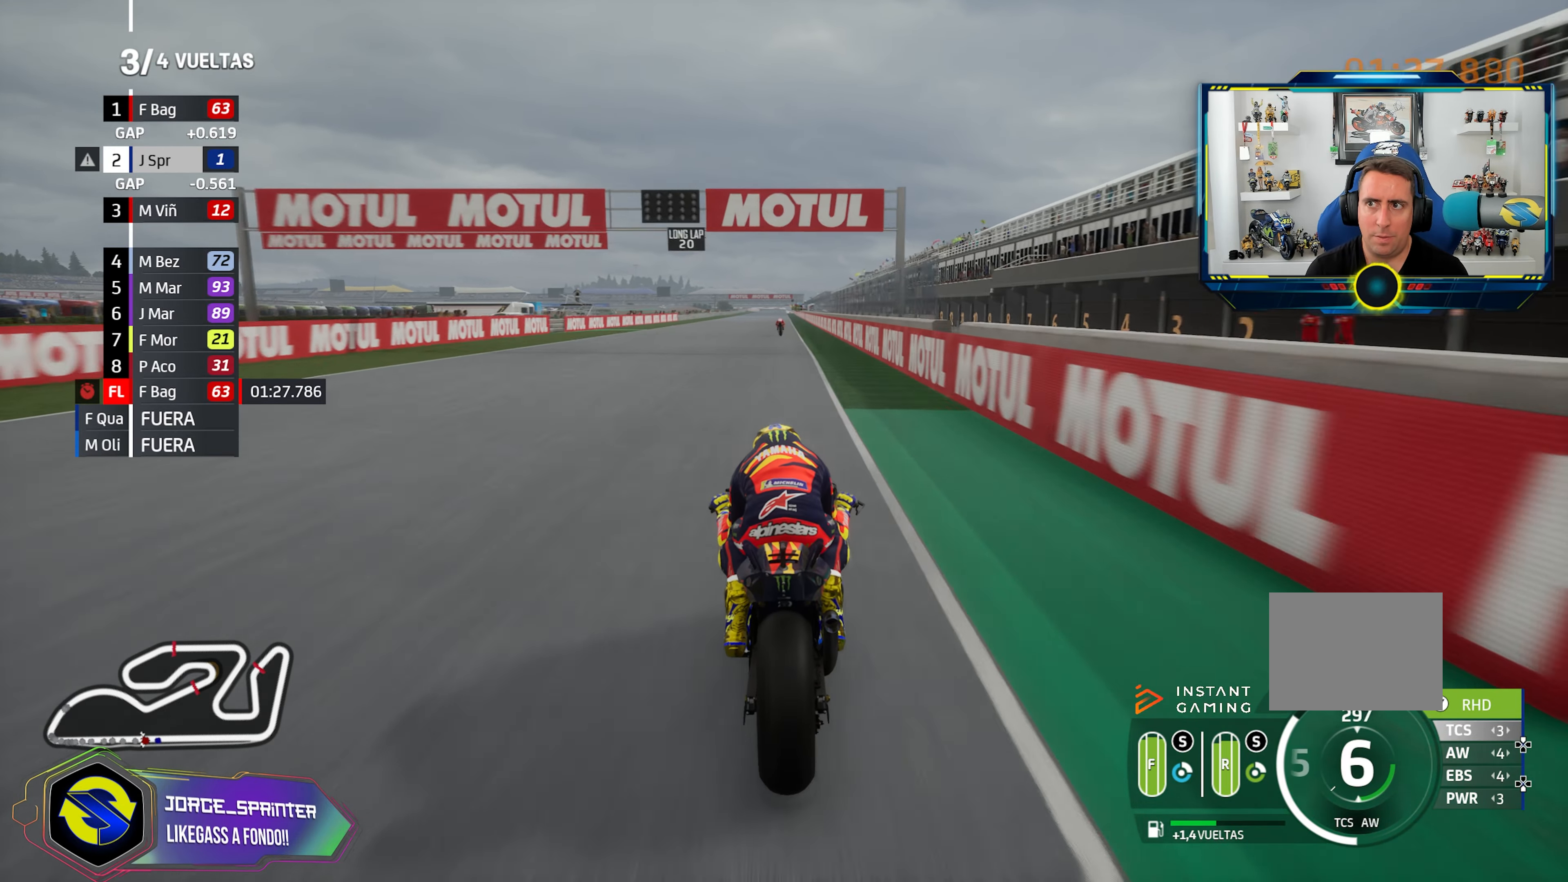
{"dt_ms": 501, "buttons": [], "left_stick": "center", "right_stick": "center", "events": []}
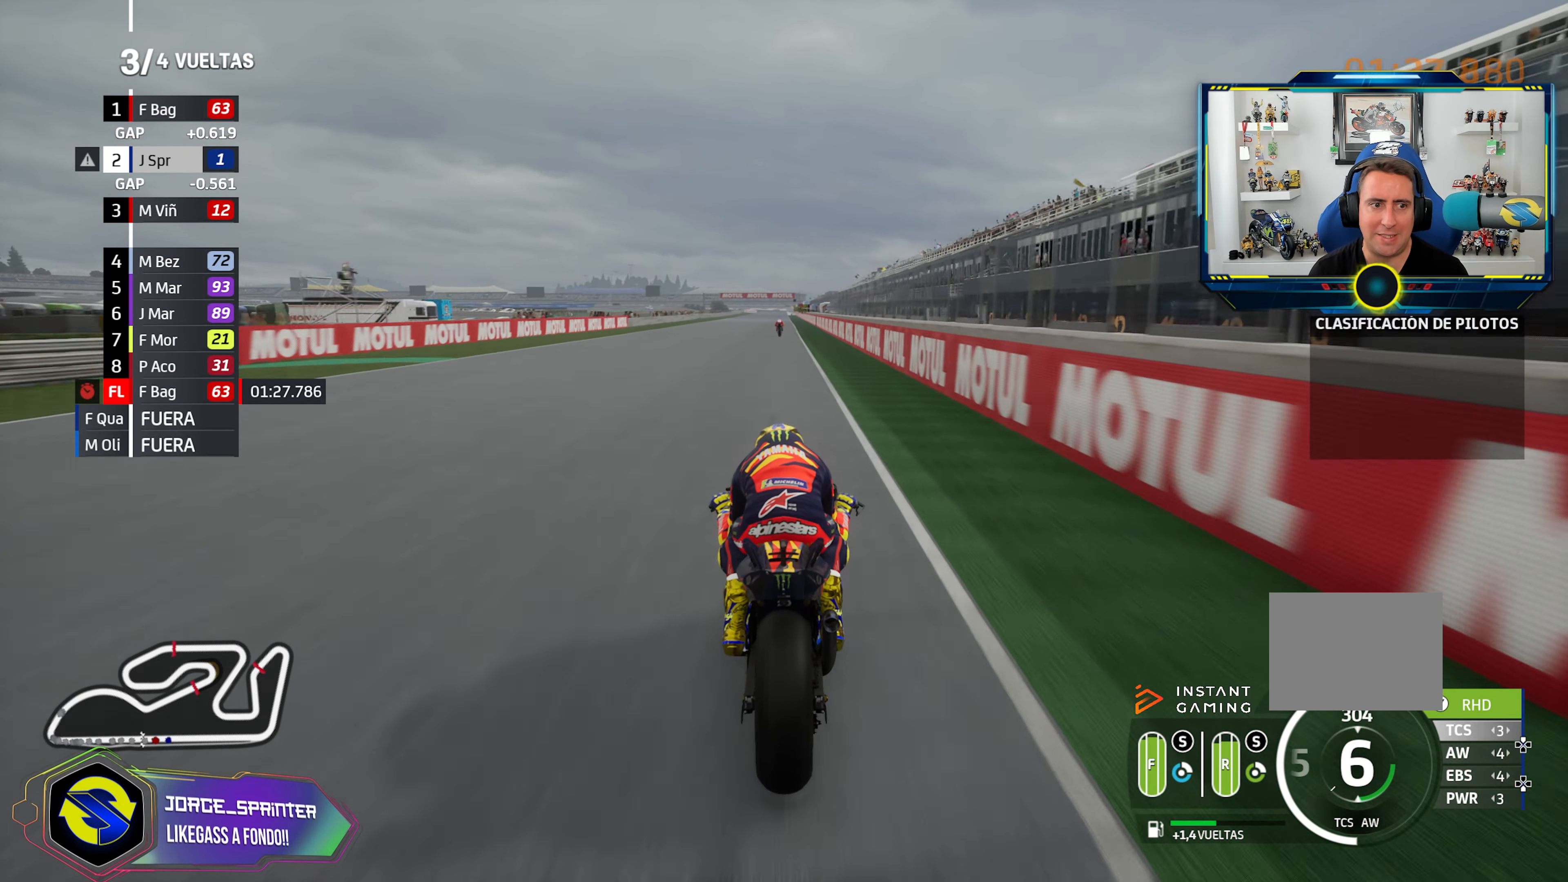
{"dt_ms": 500, "buttons": [], "left_stick": "left", "right_stick": "center", "events": [[283, "left_stick", "right"], [383, "left_stick", "center"], [434, "left_stick", "left"]]}
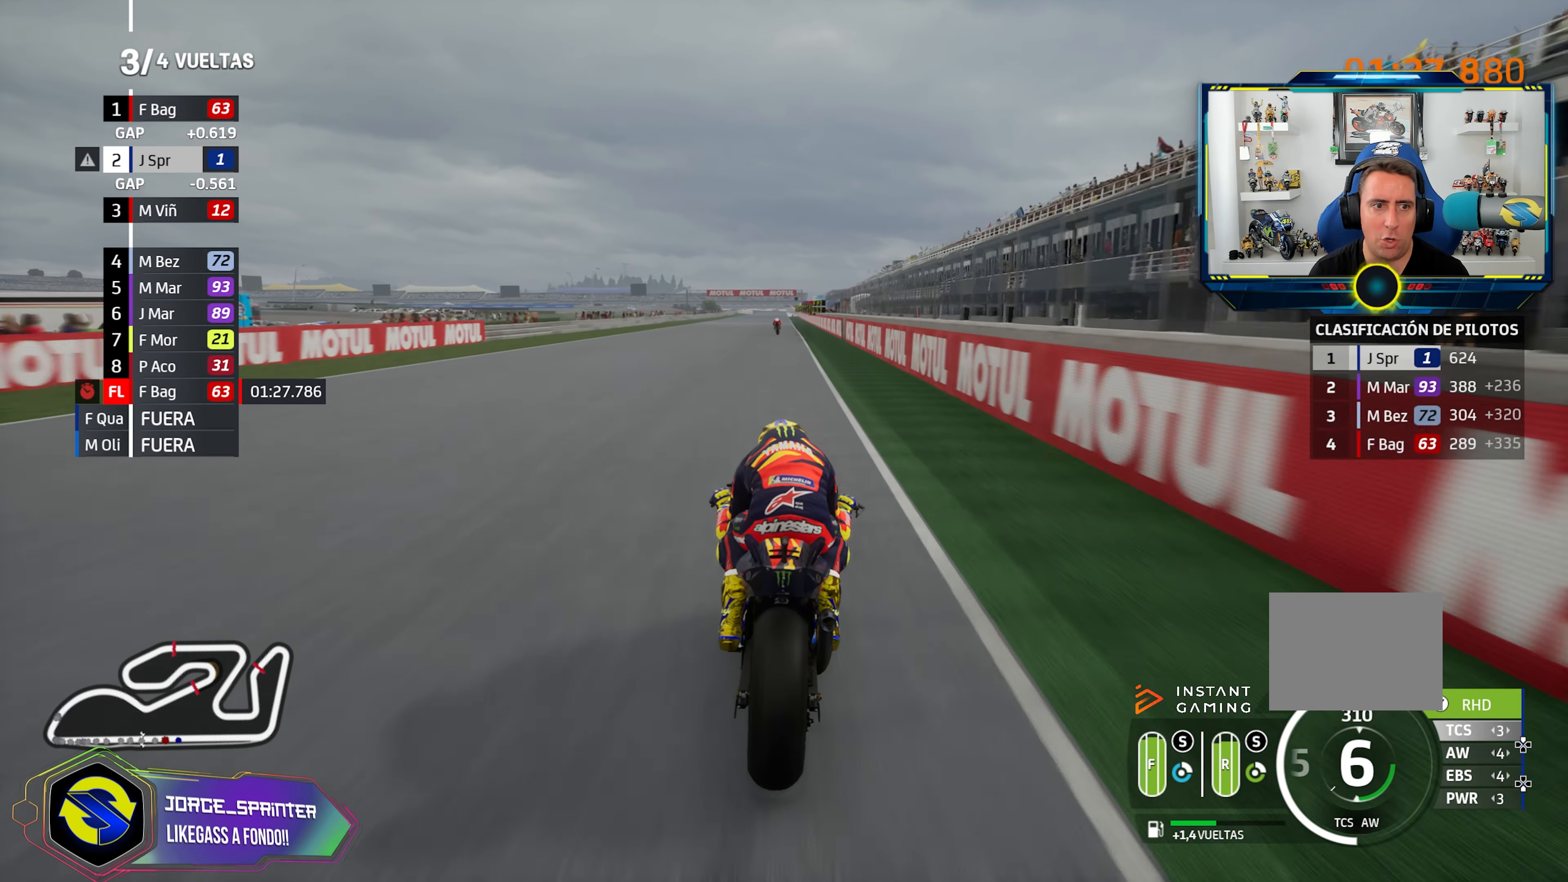
{"dt_ms": 501, "buttons": [], "left_stick": "left", "right_stick": "center", "events": [[17, "left_stick", "center"], [417, "left_stick", "left"]]}
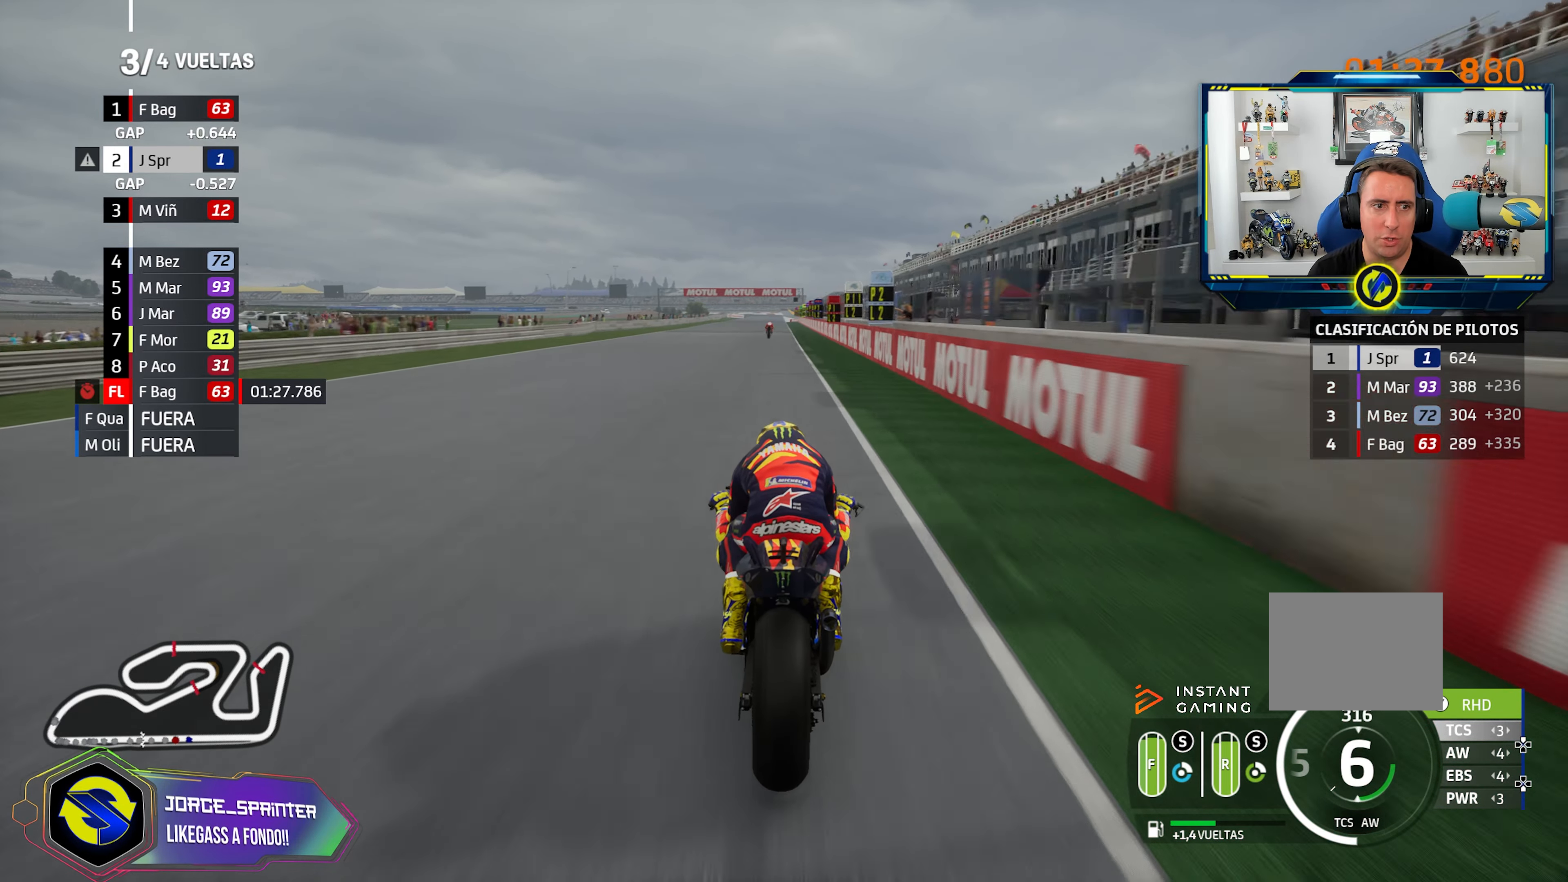
{"dt_ms": 500, "buttons": [], "left_stick": "center", "right_stick": "center", "events": [[33, "left_stick", "center"]]}
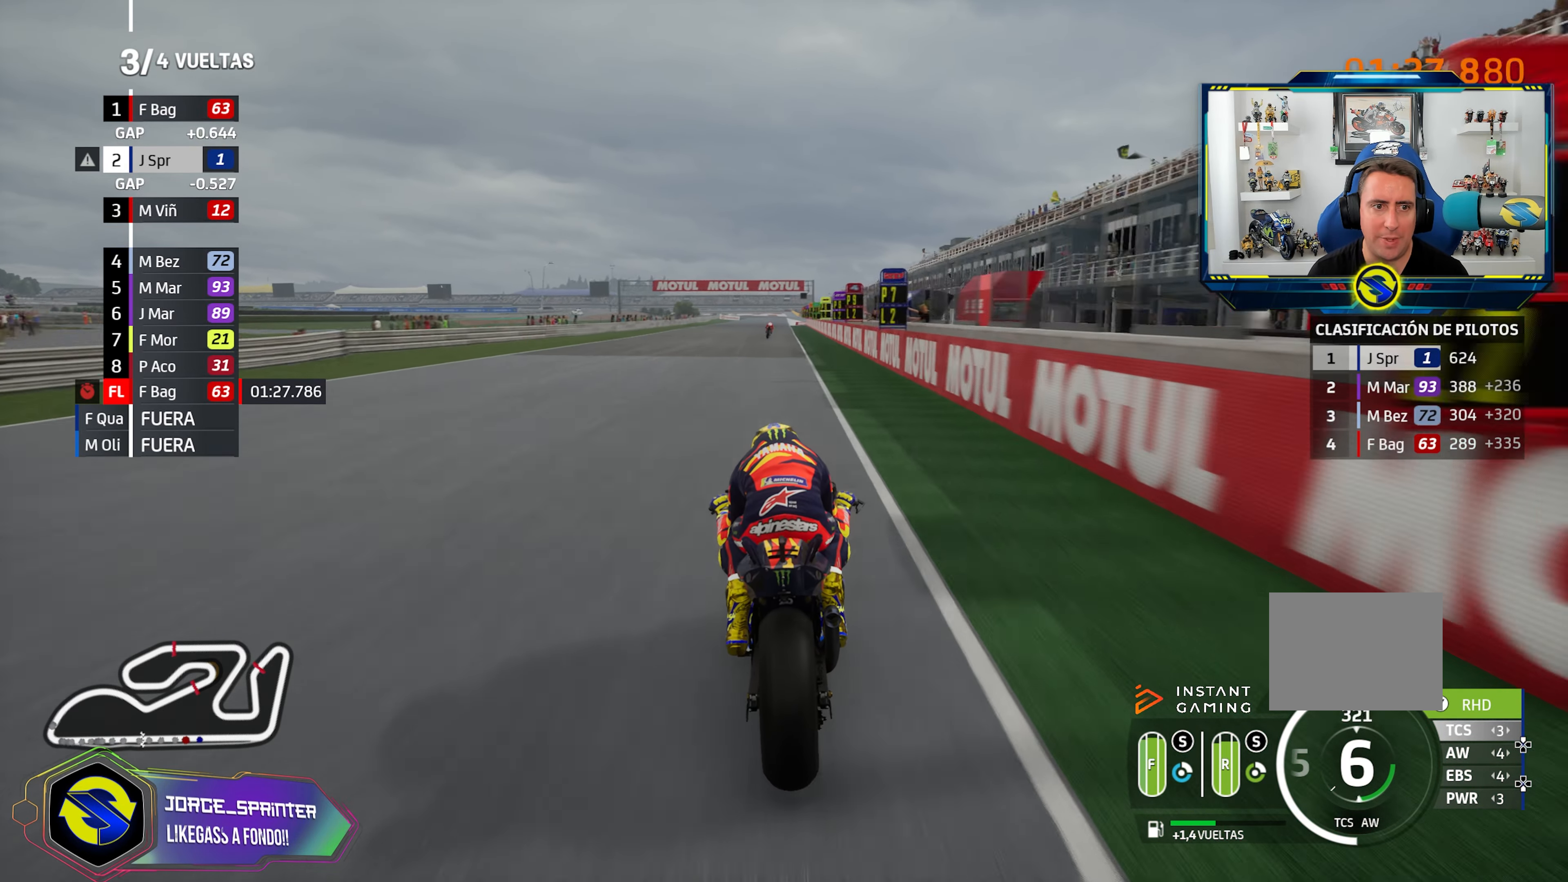
{"dt_ms": 501, "buttons": [], "left_stick": "right", "right_stick": "center", "events": [[84, "left_stick", "right"], [184, "CIRCLE", "down"], [200, "left_stick", "center"], [250, "left_stick", "left"], [301, "CIRCLE", "up"], [334, "left_stick", "center"], [417, "left_stick", "right"]]}
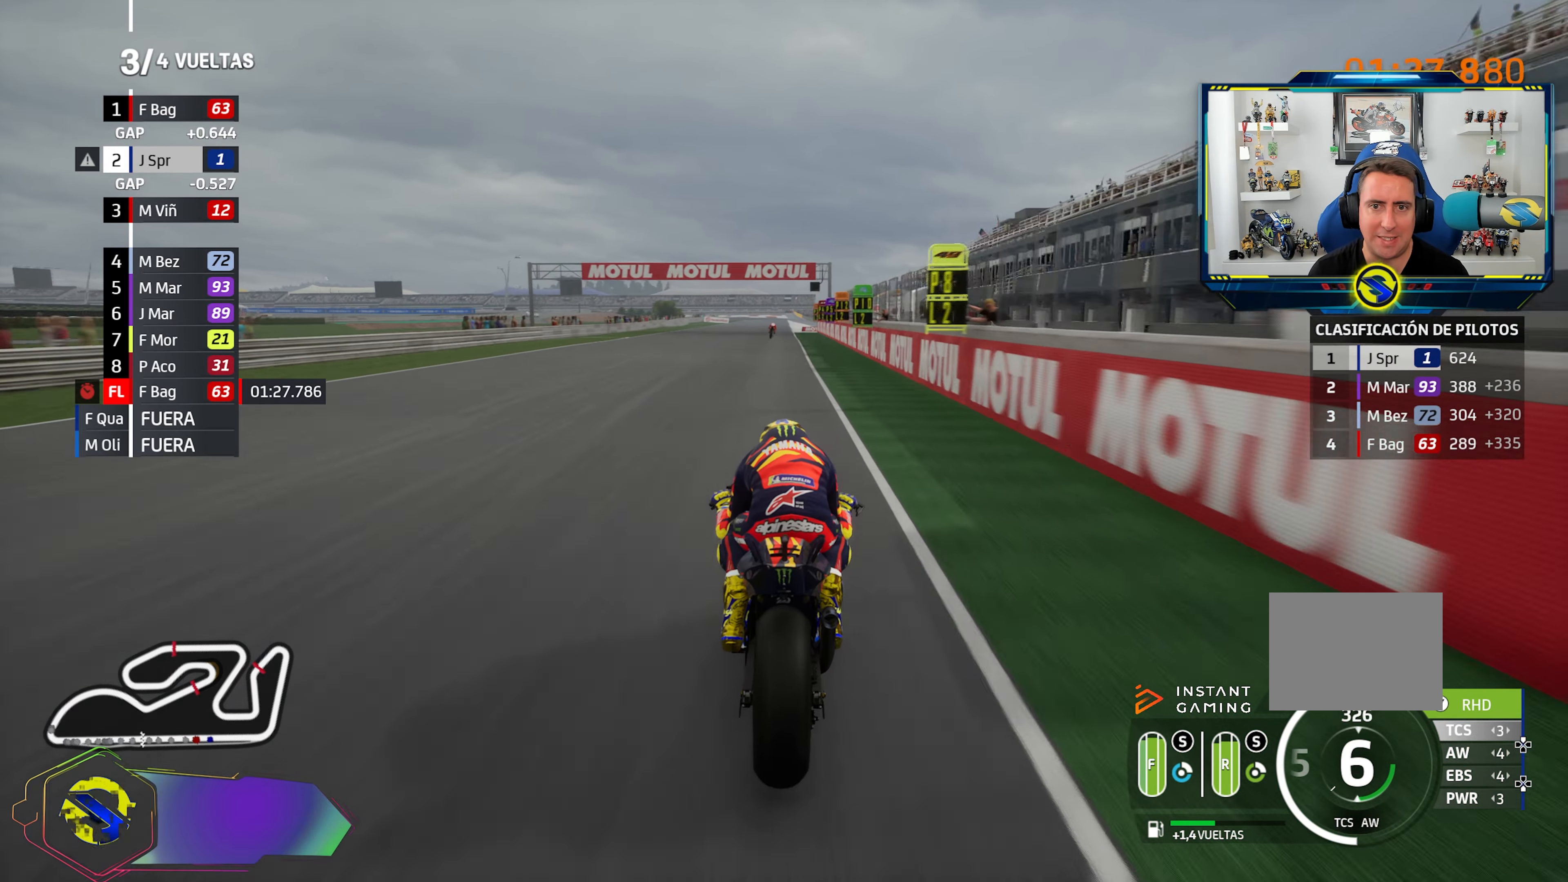
{"dt_ms": 500, "buttons": [], "left_stick": "center", "right_stick": "center", "events": [[50, "left_stick", "center"], [350, "left_stick", "right"], [484, "left_stick", "center"]]}
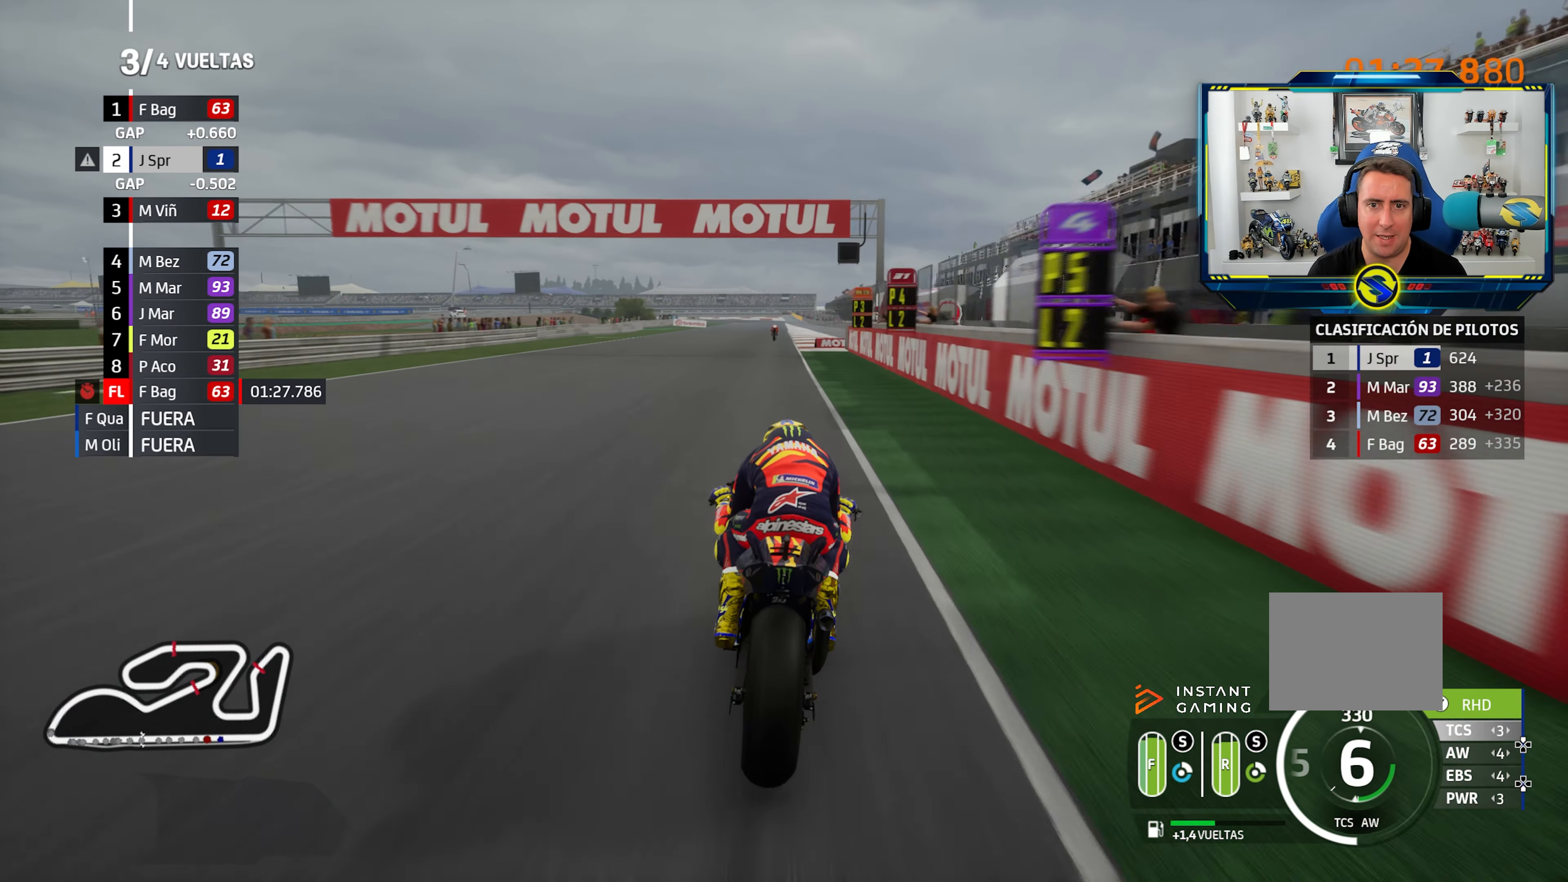
{"dt_ms": 501, "buttons": ["L2"], "left_stick": "left", "right_stick": "center", "events": [[200, "left_stick", "left"], [334, "L2", "down"], [351, "CROSS", "down"], [351, "SQUARE", "down"], [484, "CROSS", "up"], [484, "SQUARE", "up"]]}
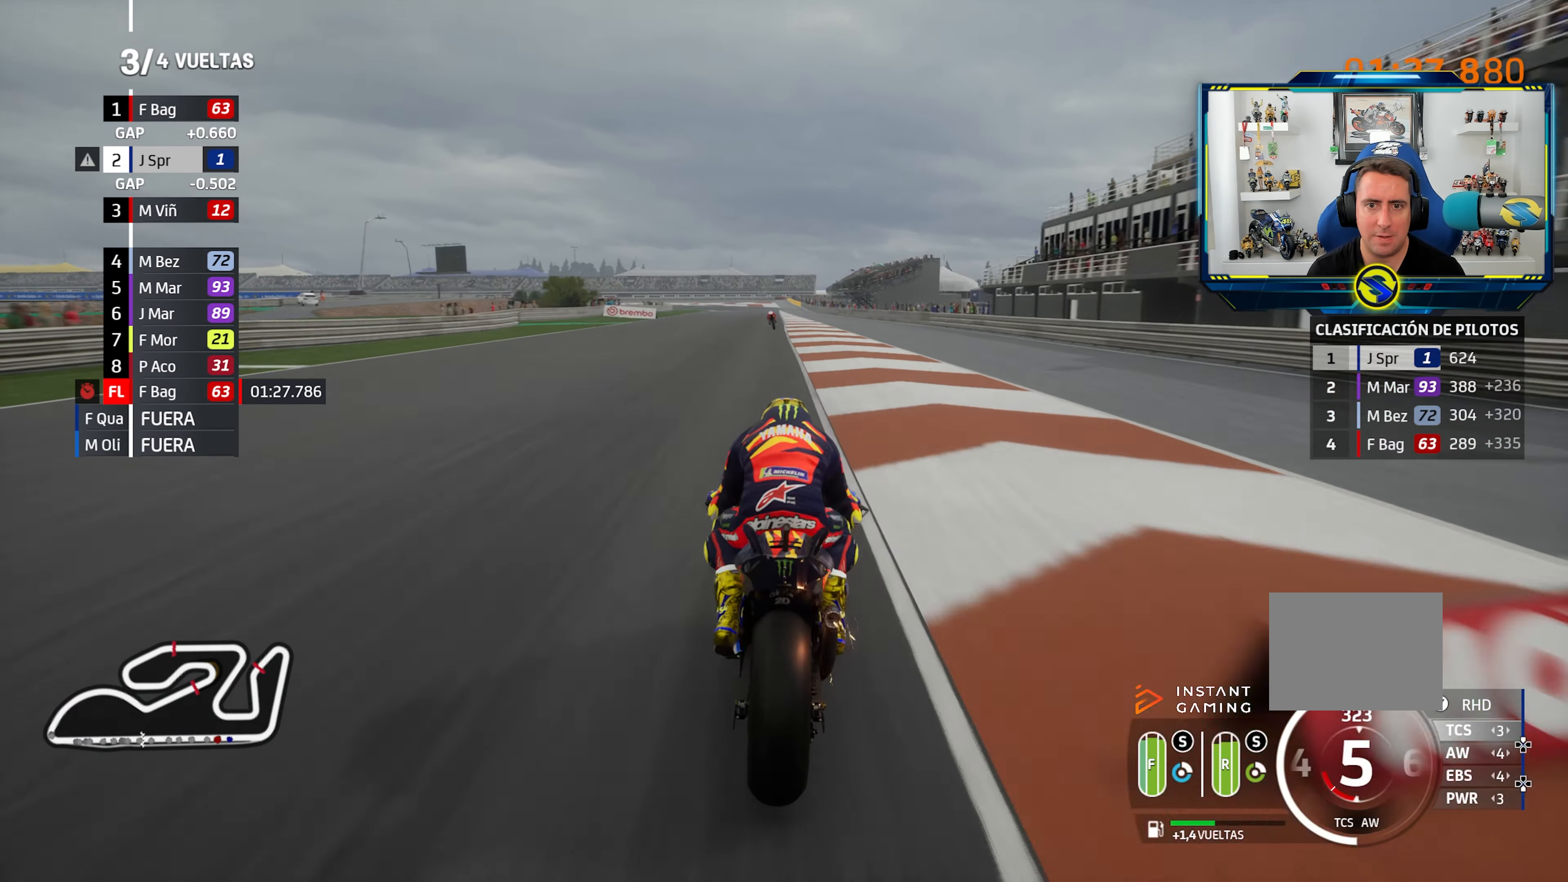
{"dt_ms": 500, "buttons": ["CROSS", "L2"], "left_stick": "left", "right_stick": "center", "events": [[50, "CROSS", "down"], [50, "SQUARE", "down"], [183, "CROSS", "up"], [183, "SQUARE", "up"], [233, "SQUARE", "down"], [267, "CROSS", "down"], [383, "CROSS", "up"], [383, "SQUARE", "up"], [466, "CROSS", "down"]]}
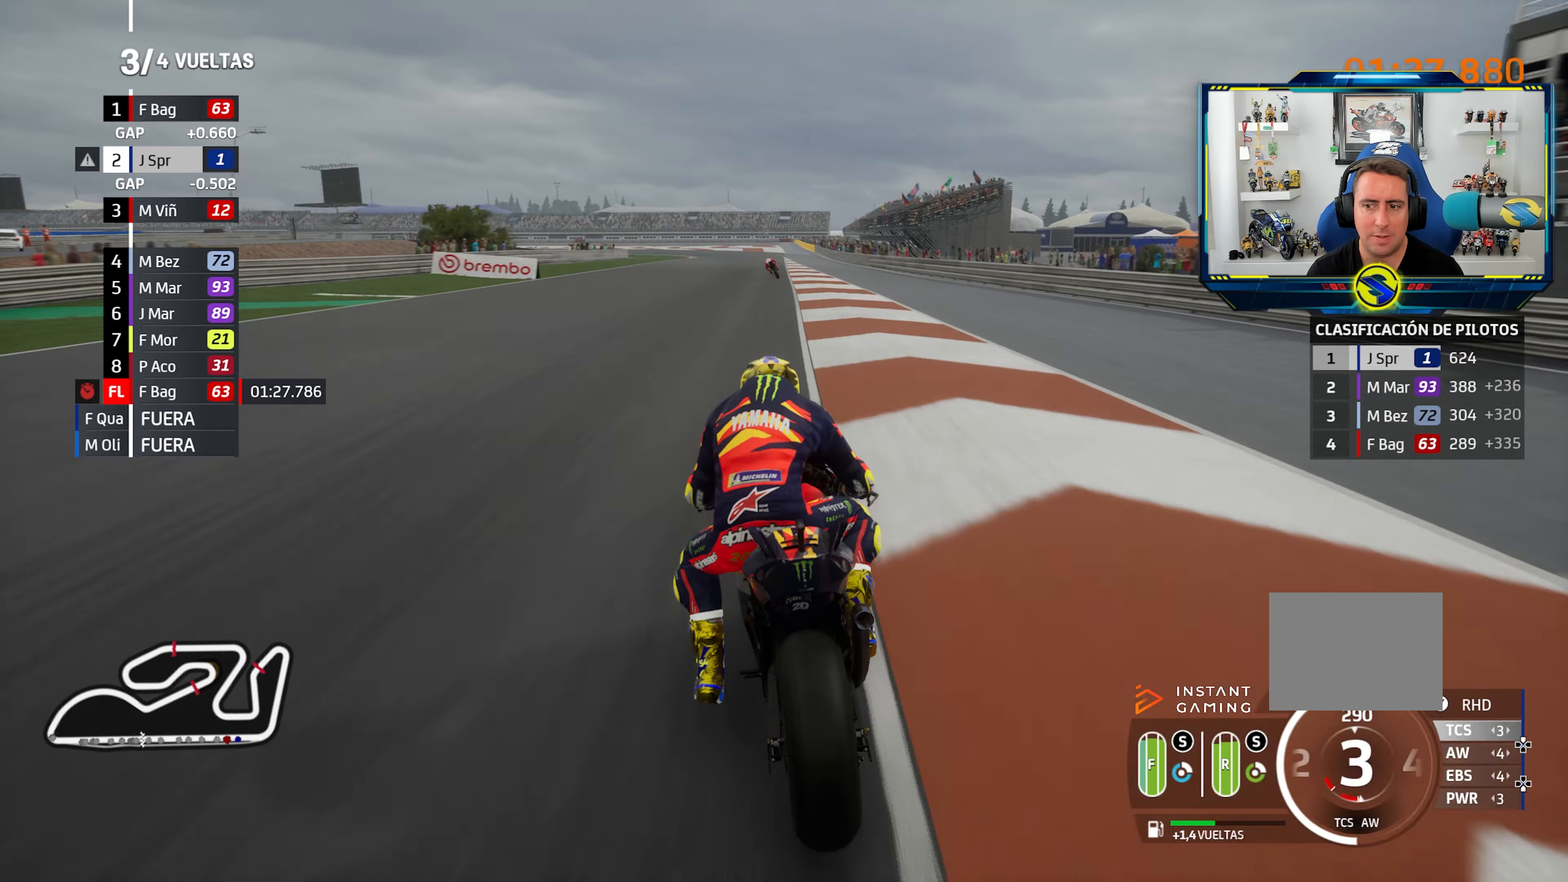
{"dt_ms": 500, "buttons": ["L2"], "left_stick": "left", "right_stick": "center", "events": [[100, "CROSS", "up"]]}
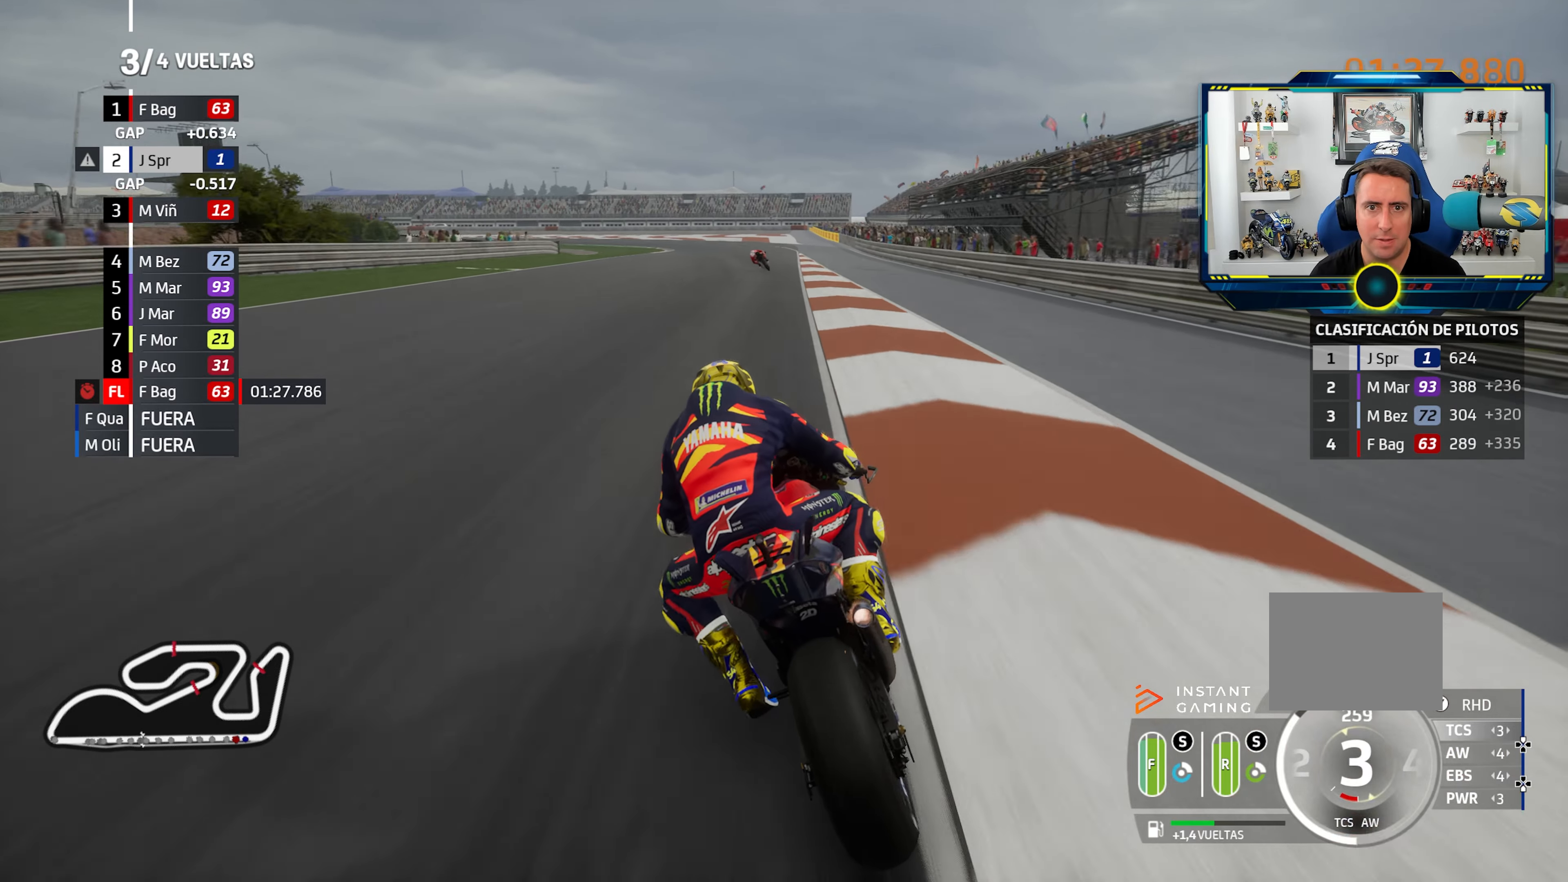
{"dt_ms": 501, "buttons": [], "left_stick": "left", "right_stick": "center", "events": [[451, "L2", "up"]]}